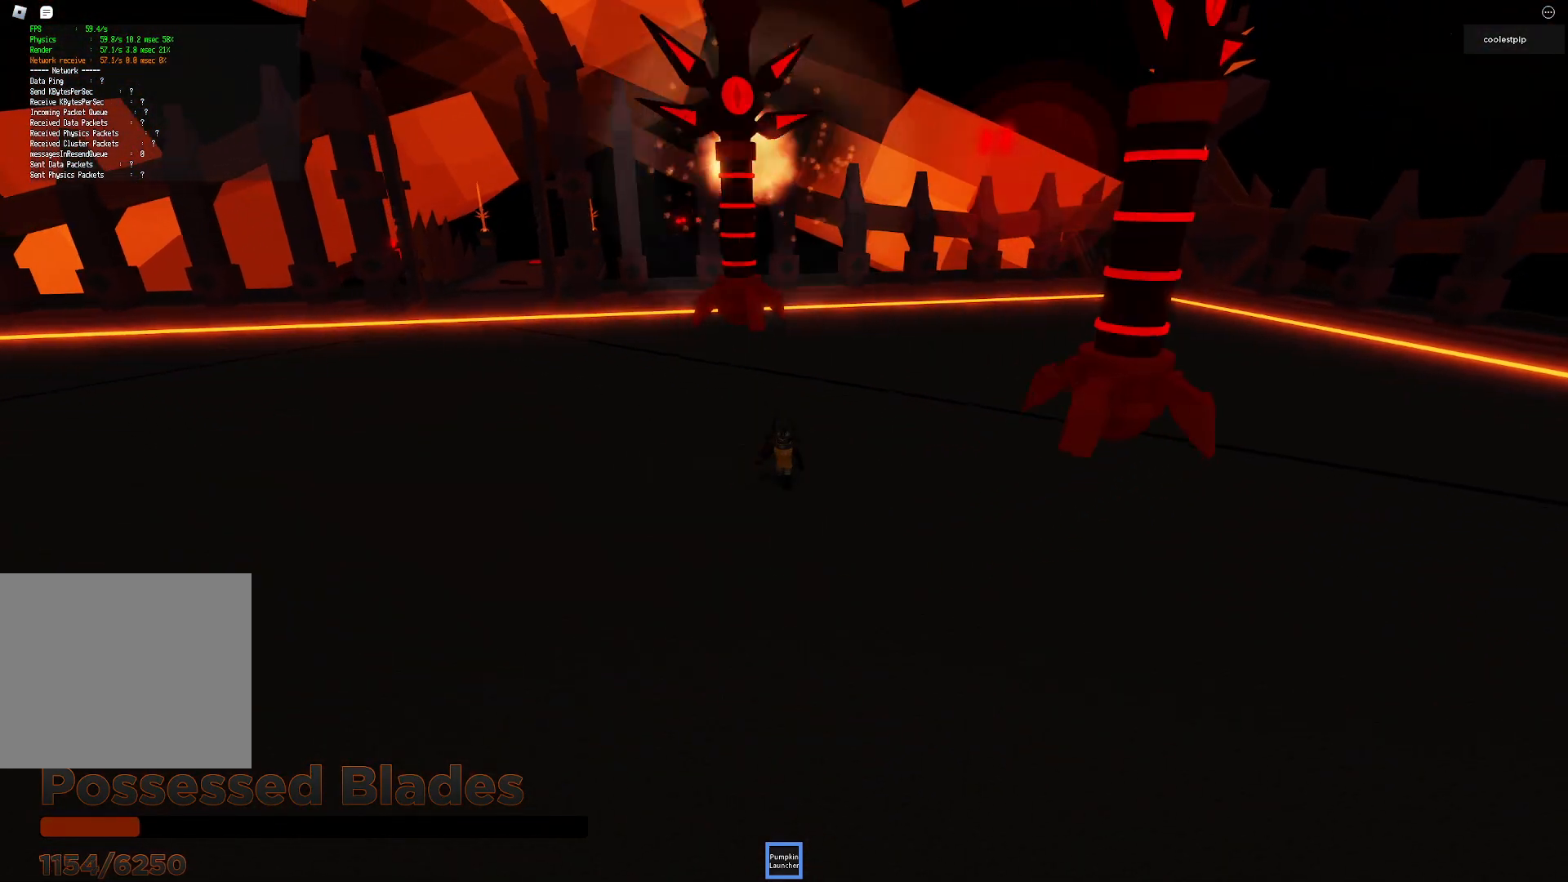
Gameplay with keyboard; each line is a JSON object with the keys held at the frame after it. "events" lists presses ("down") and releases ("up") of "a", "ctrl", "d", "e", "q", "s", "shift", "space" and "w" between this image and that frame as [ms after this image, input, new state], when the widget could be followed in between. No other keys are recorded. Mouse input is not recorded.
{"keys": ["s"], "events": [[333, "a", "down"], [500, "a", "up"]]}
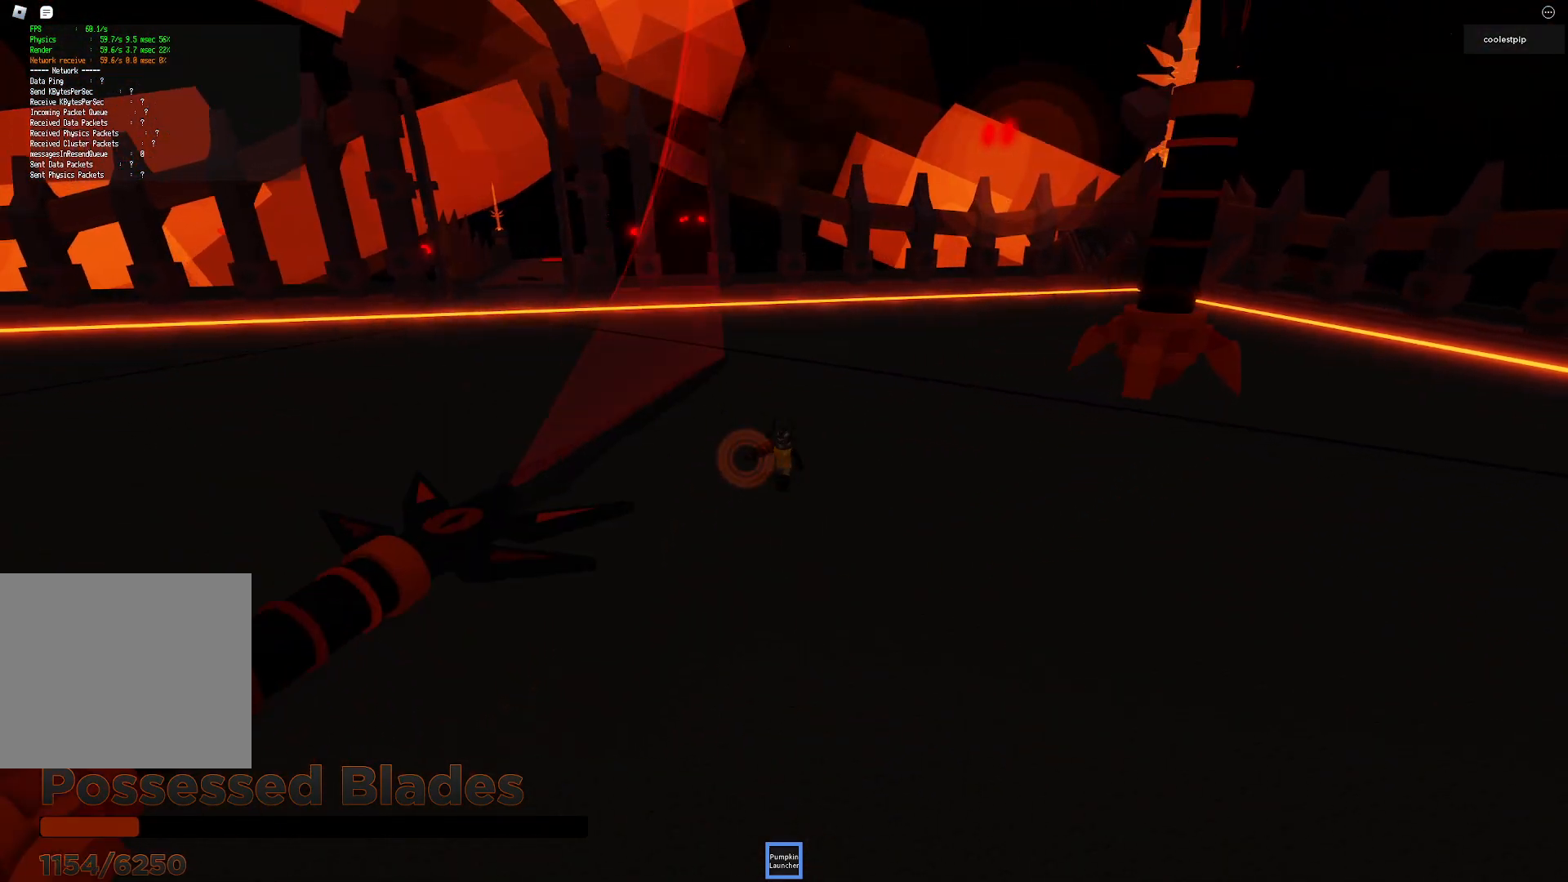
{"keys": ["d", "s"], "events": [[83, "d", "down"], [200, "s", "up"], [233, "s", "down"]]}
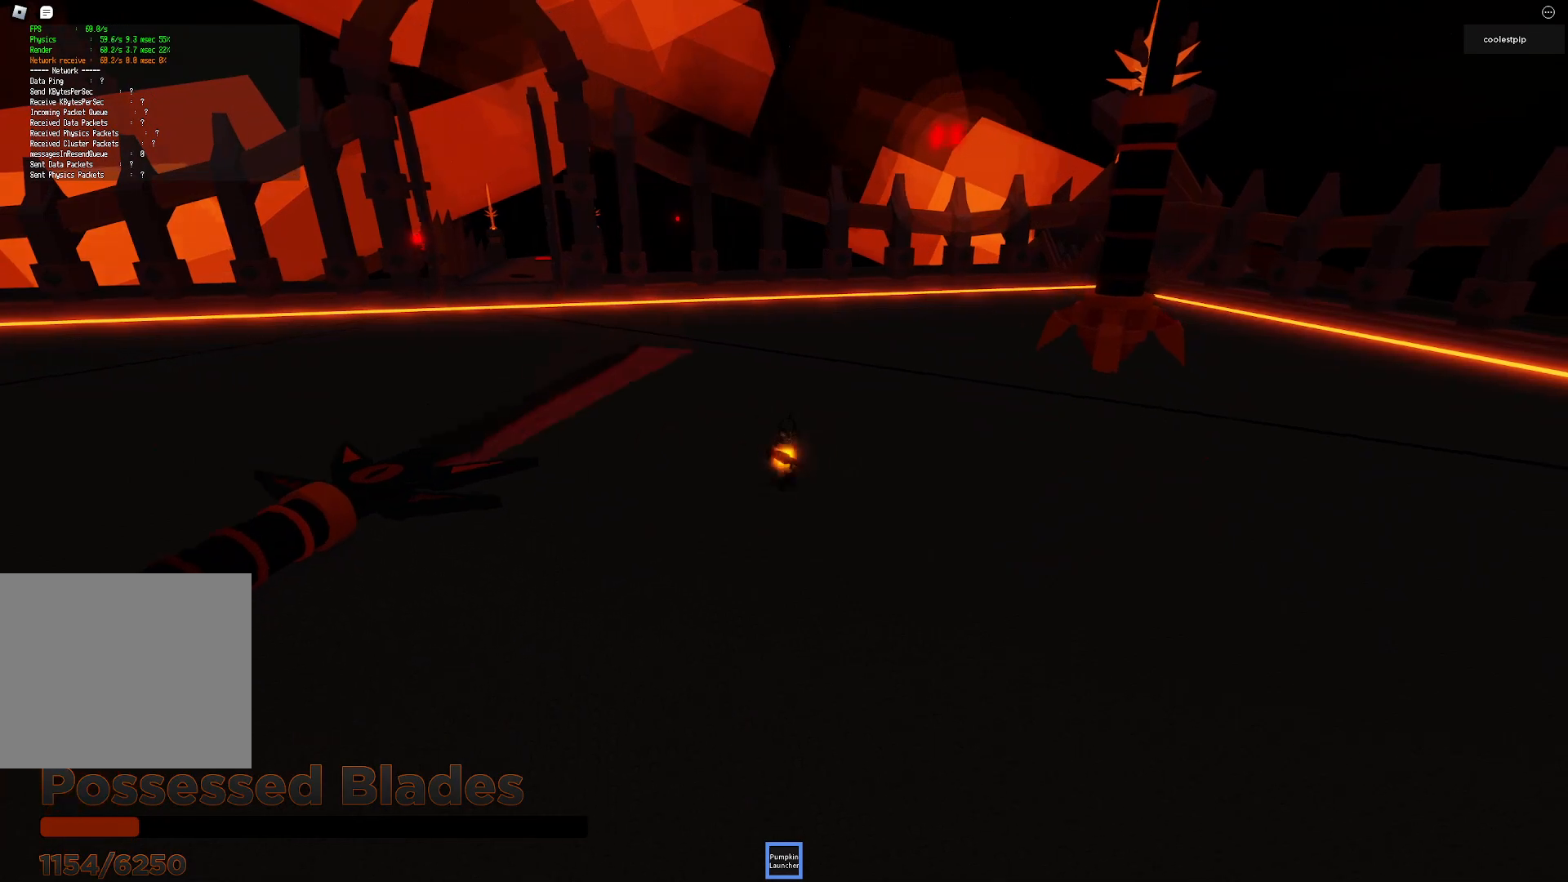
{"keys": ["space"], "events": [[250, "s", "up"], [300, "s", "down"], [333, "d", "up"], [350, "s", "up"], [400, "space", "down"]]}
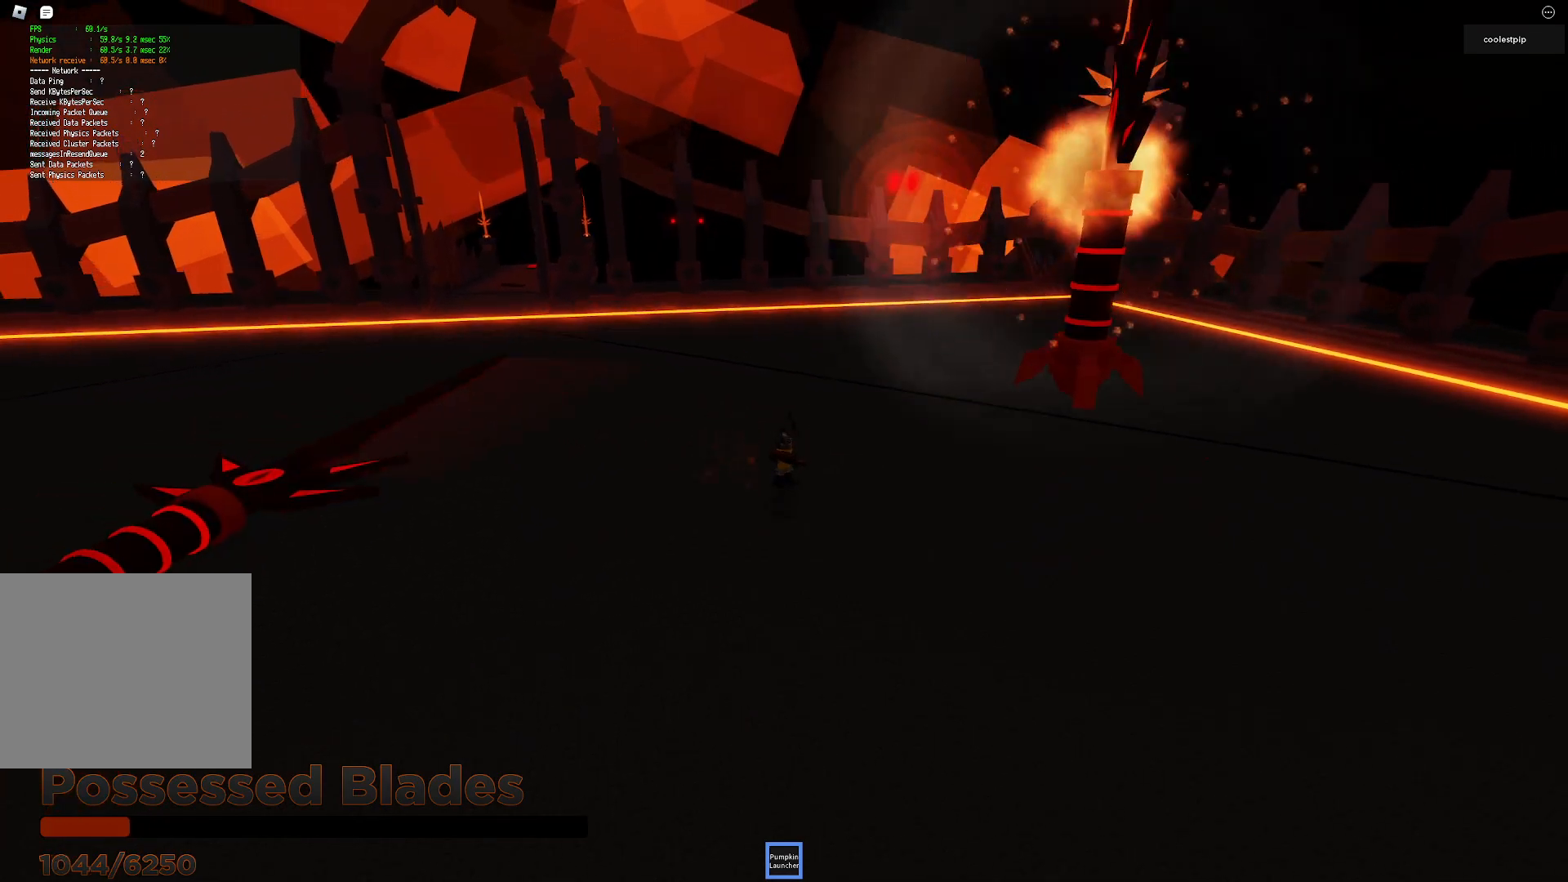
{"keys": ["d"], "events": [[250, "d", "down"], [333, "space", "up"]]}
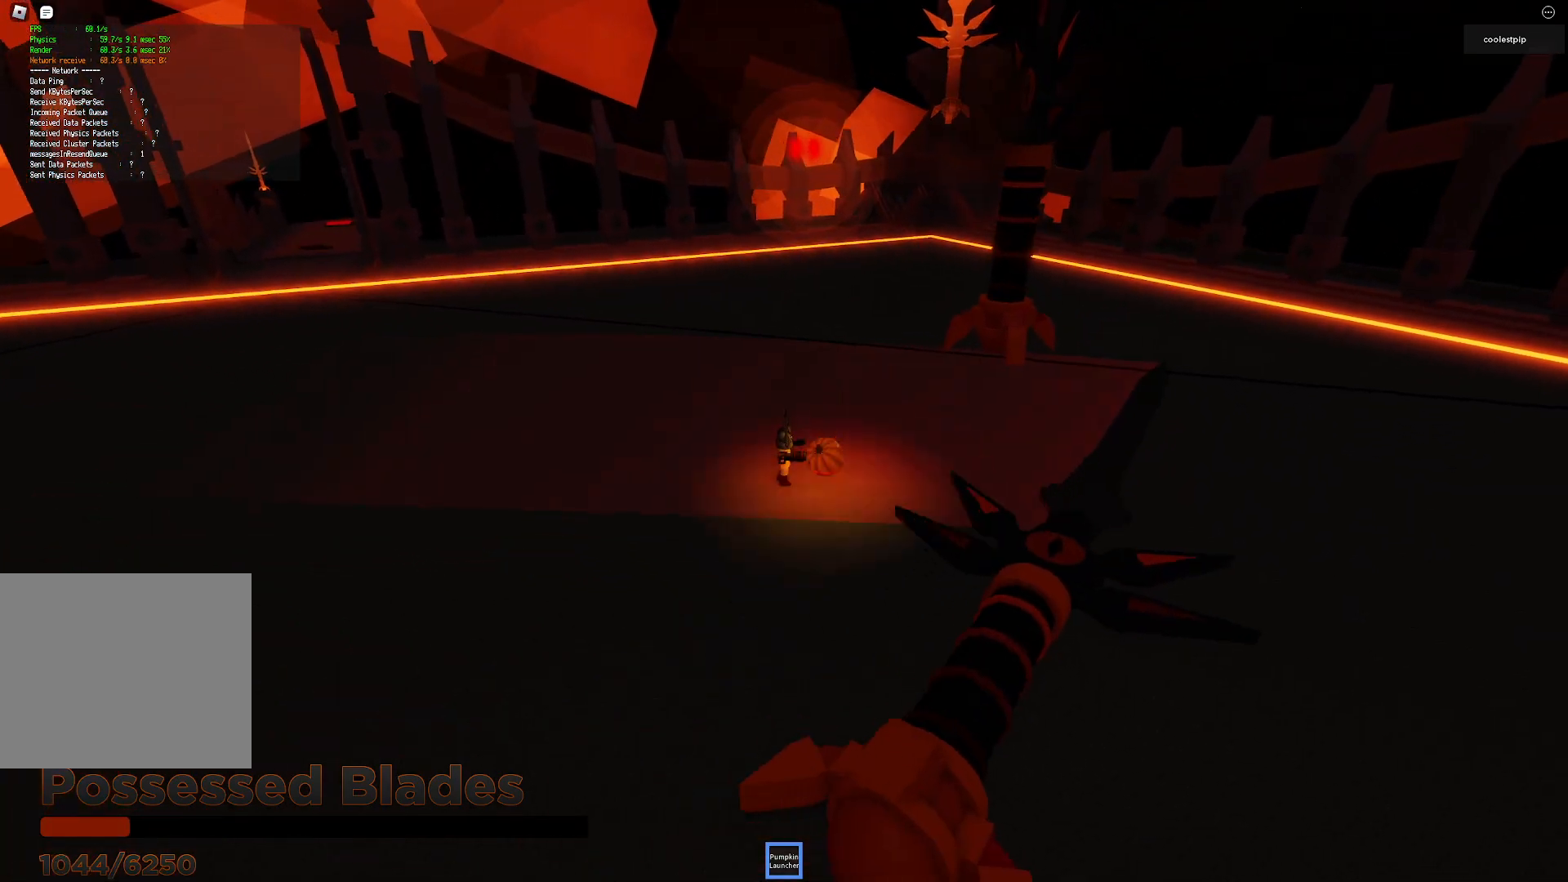
{"keys": ["d", "space"], "events": [[67, "d", "up"], [167, "s", "down"], [267, "d", "down"], [333, "s", "up"], [350, "d", "up"], [350, "space", "down"], [467, "d", "down"]]}
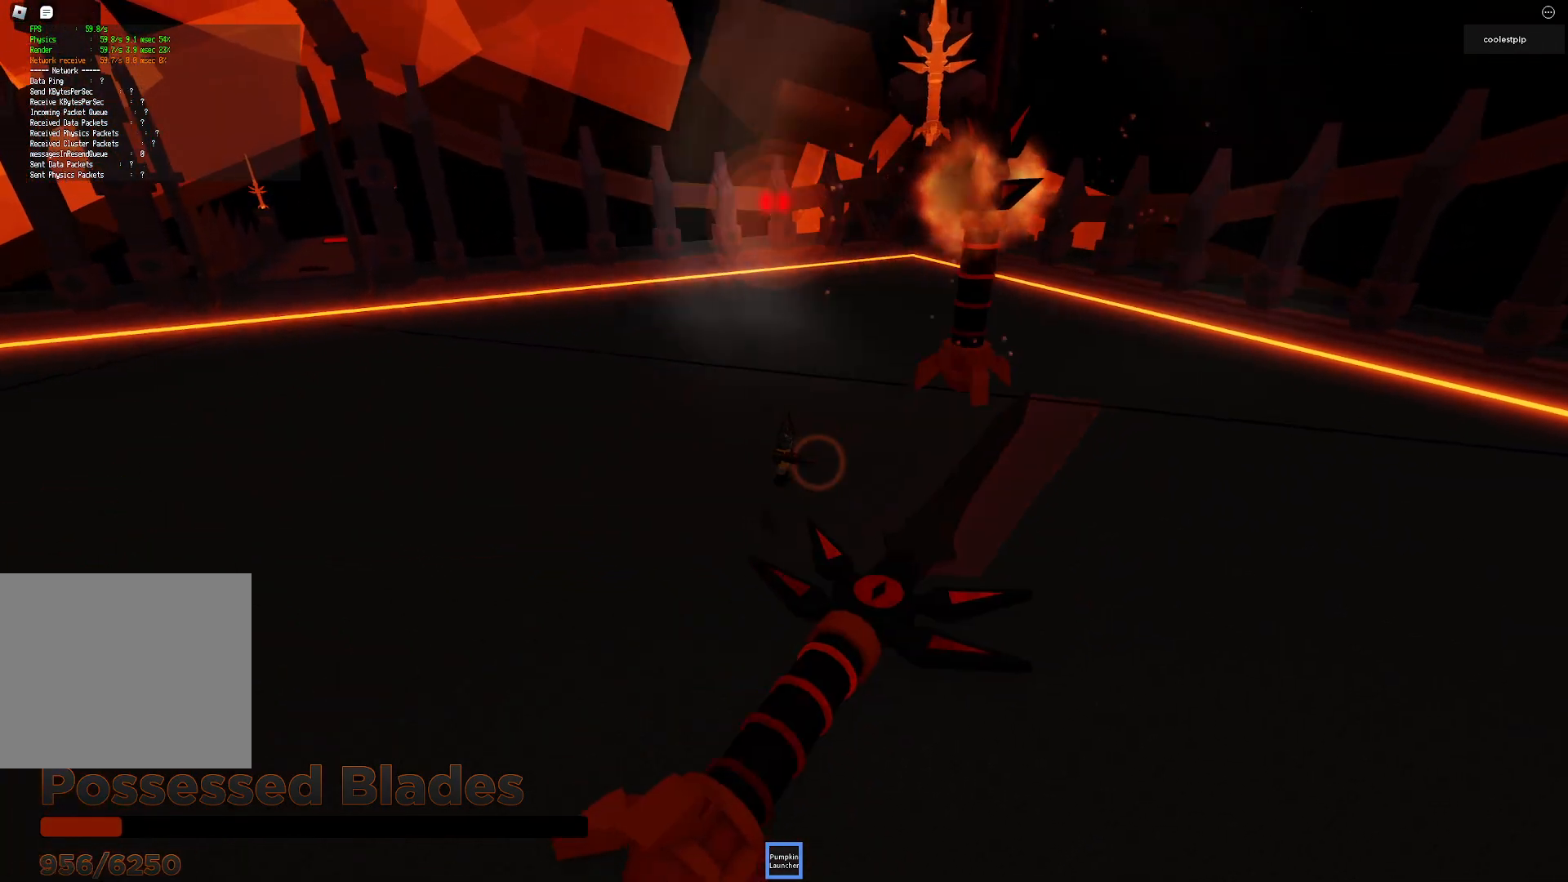
{"keys": [], "events": [[33, "space", "up"], [50, "s", "down"], [233, "d", "up"], [417, "s", "up"]]}
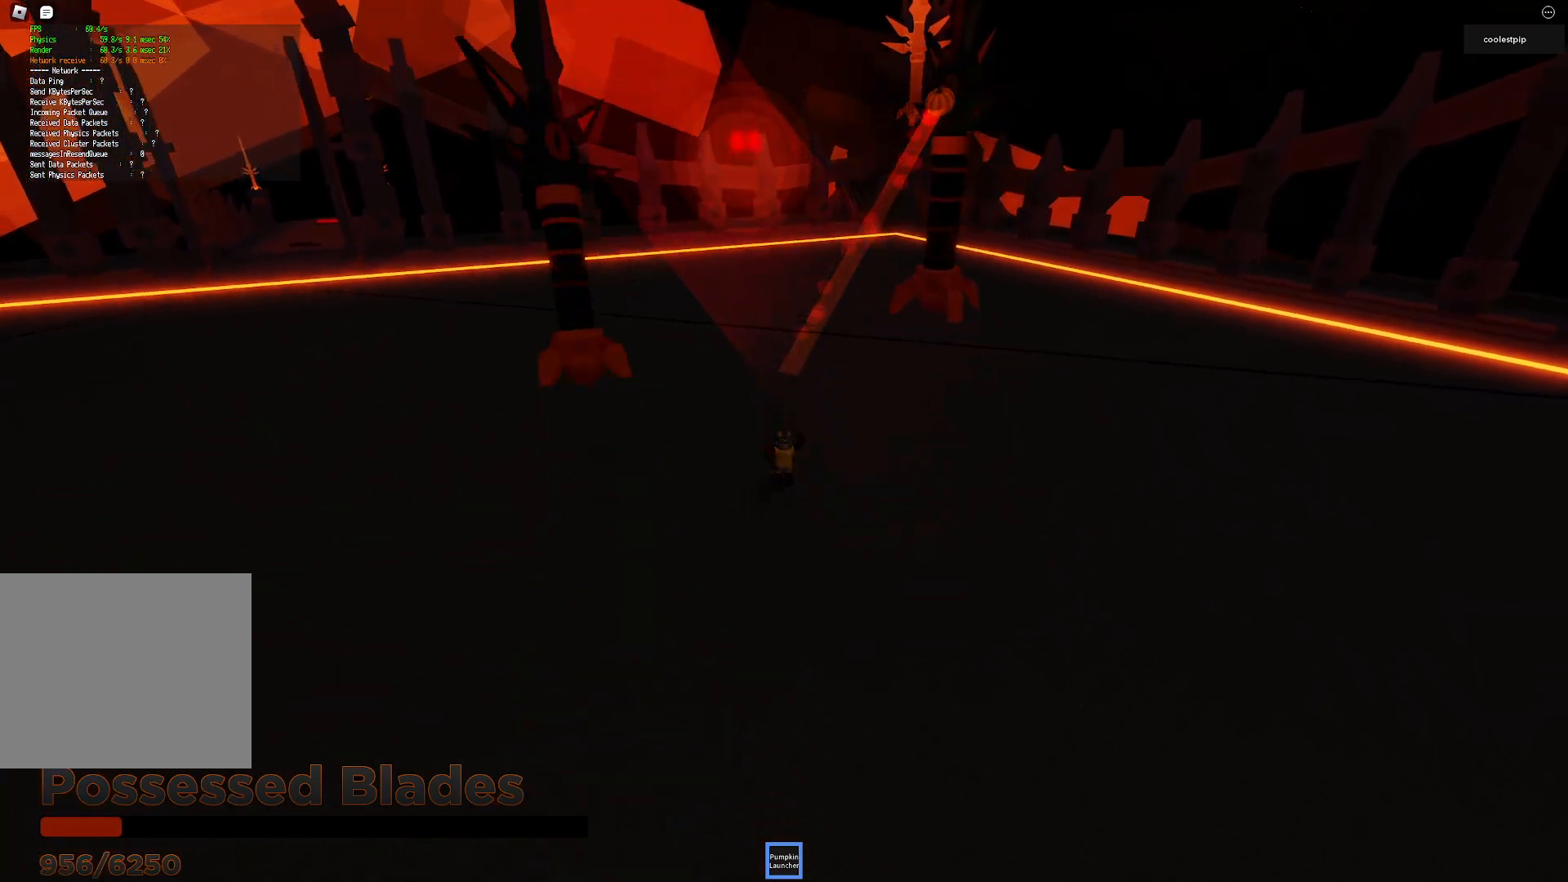
{"keys": [], "events": [[50, "d", "down"], [200, "w", "down"], [467, "w", "up"], [483, "d", "up"]]}
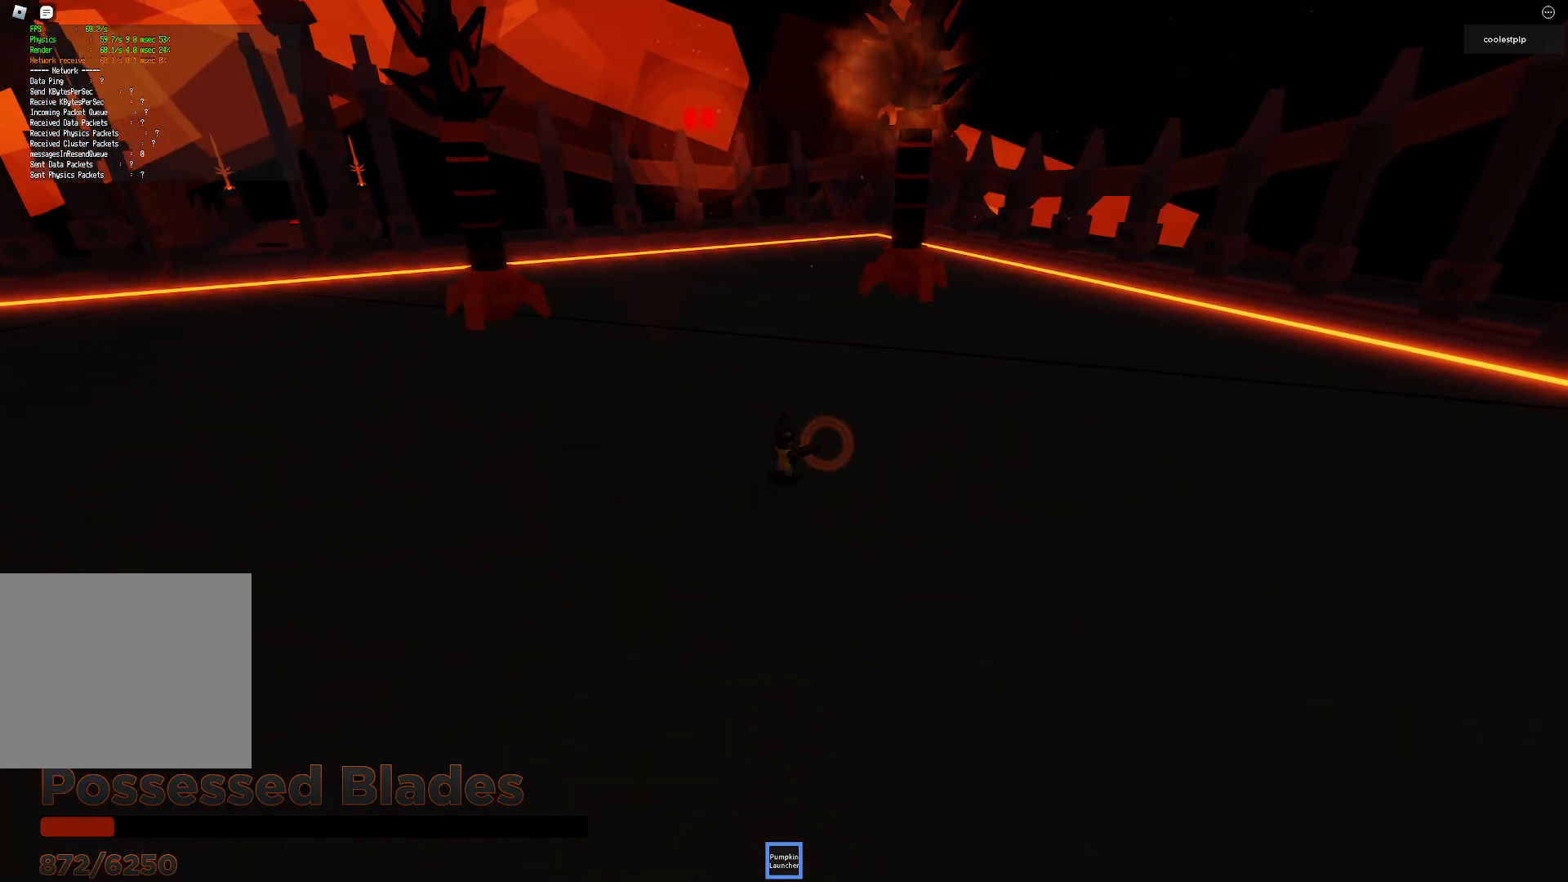
{"keys": [], "events": [[200, "s", "down"], [400, "s", "up"]]}
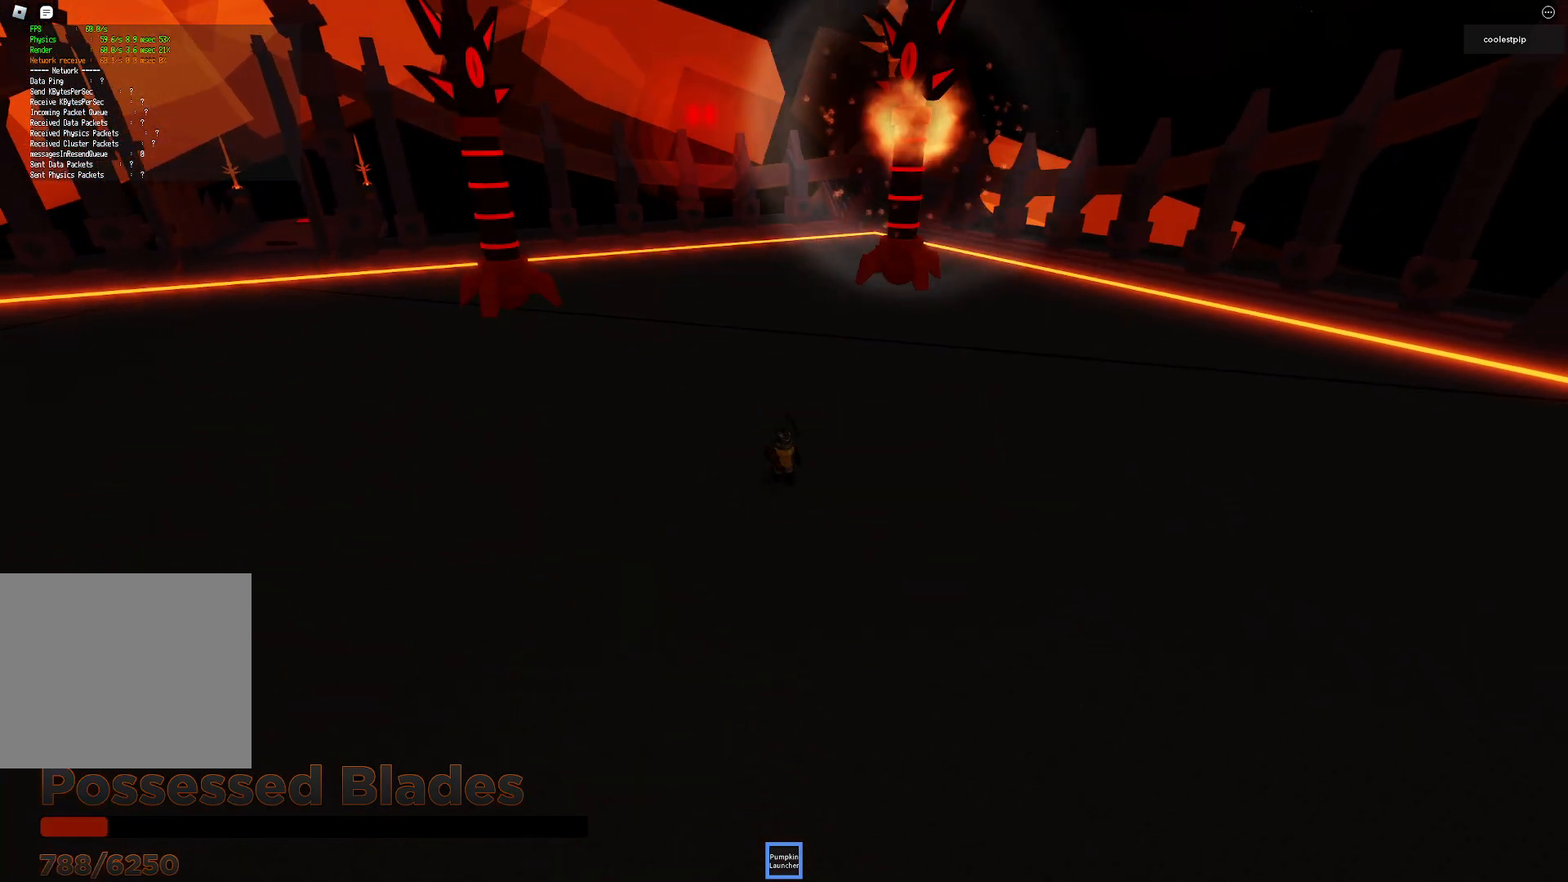
{"keys": ["a", "w"], "events": [[133, "w", "down"], [167, "d", "down"], [367, "d", "up"], [500, "a", "down"]]}
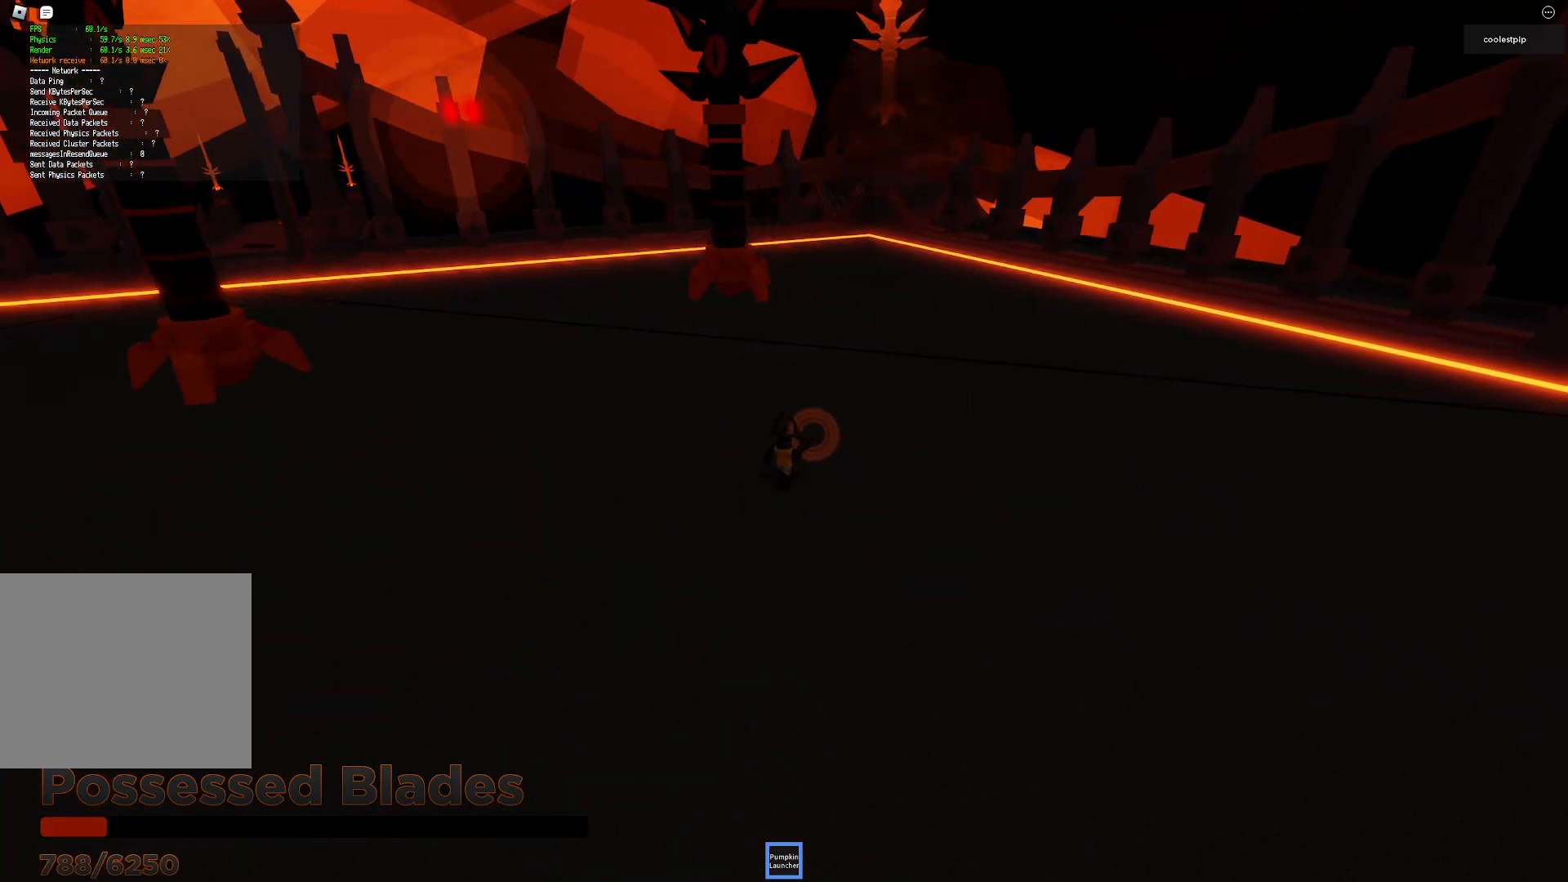
{"keys": ["a", "w"], "events": [[100, "w", "up"], [200, "s", "down"], [400, "s", "up"], [483, "w", "down"]]}
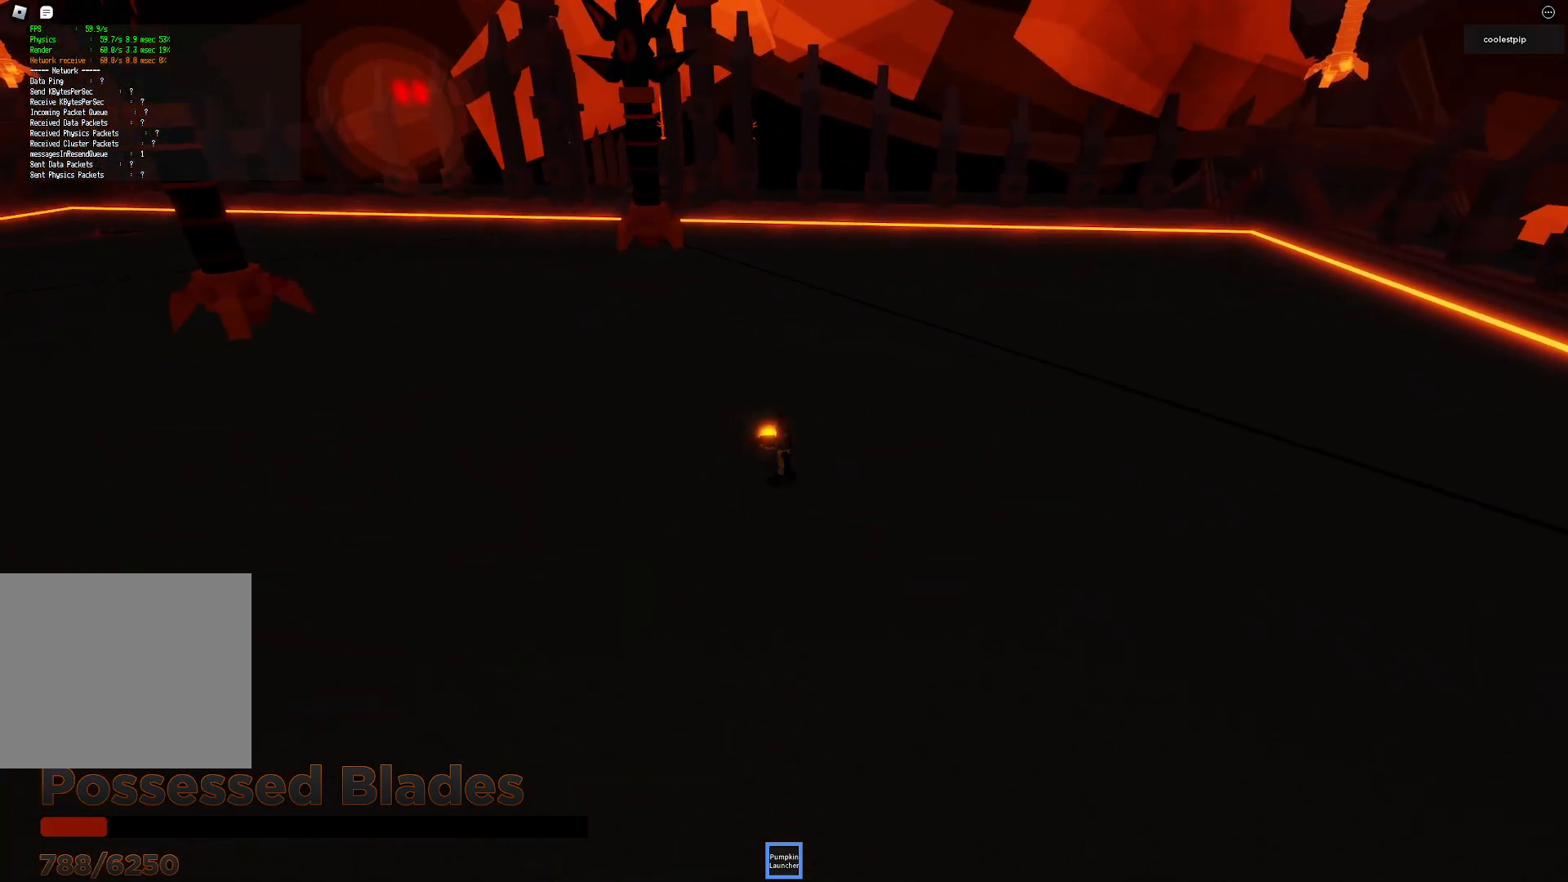
{"keys": ["a", "w"], "events": [[150, "a", "up"], [200, "a", "down"]]}
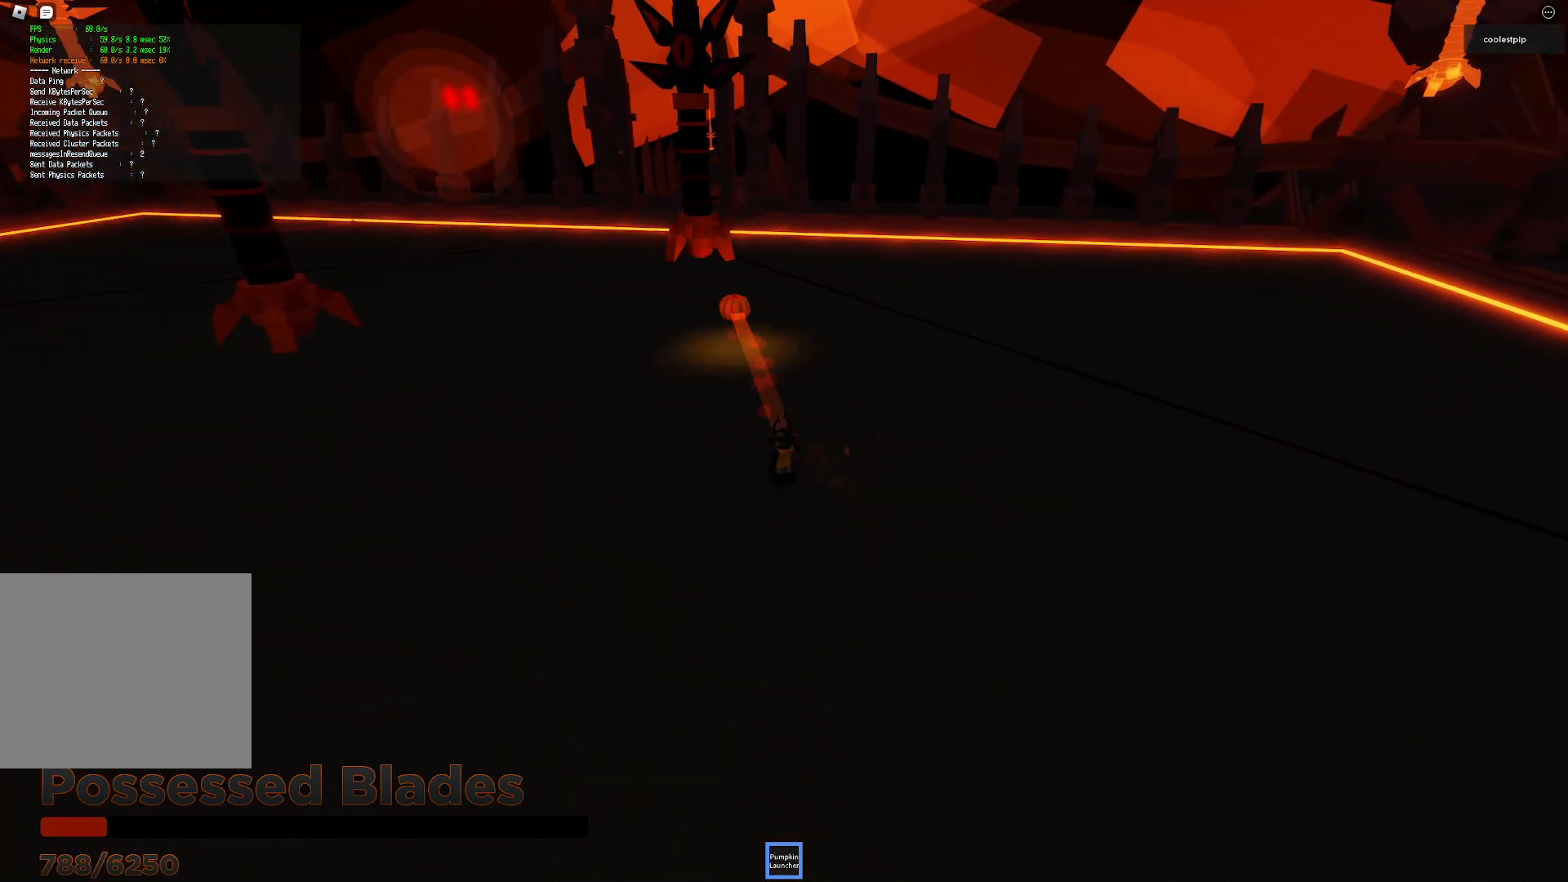
{"keys": [], "events": [[67, "a", "up"], [317, "w", "up"]]}
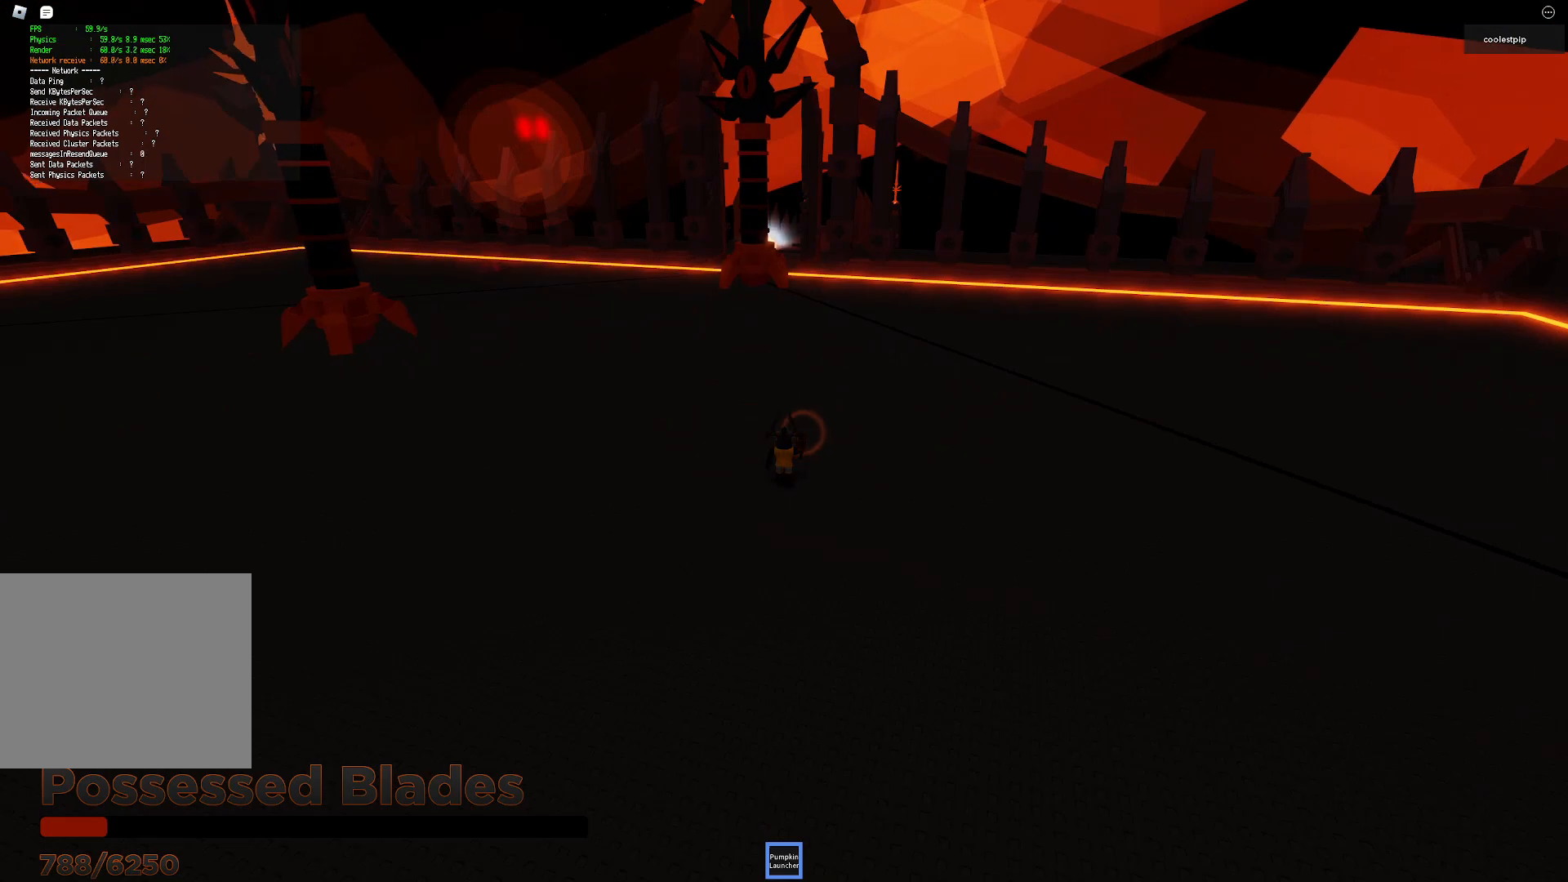
{"keys": ["space", "w"], "events": [[367, "space", "down"], [417, "w", "down"]]}
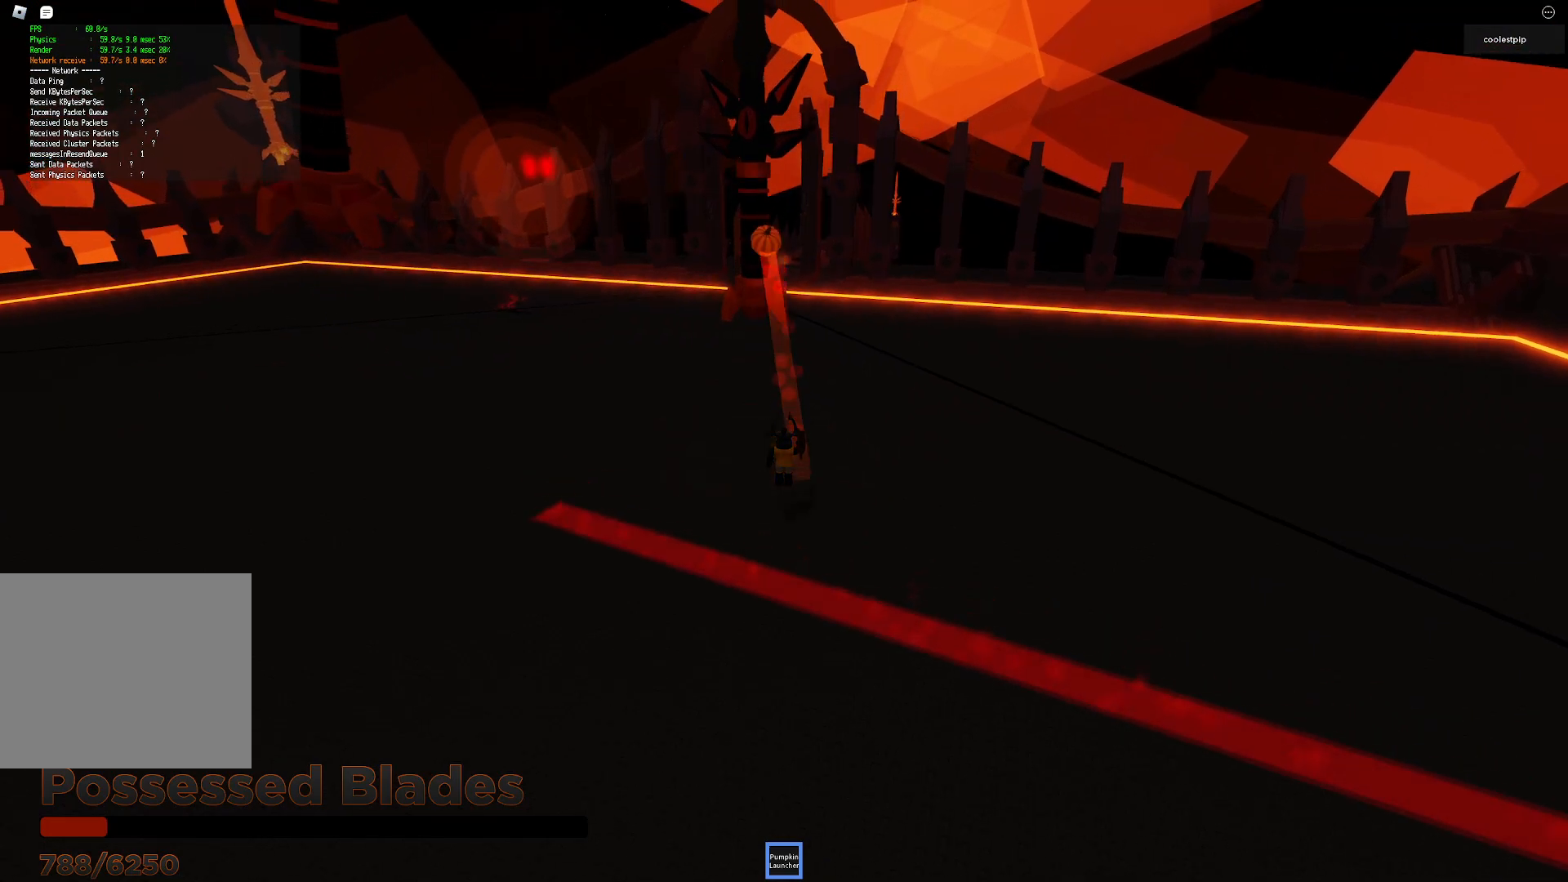
{"keys": ["w"], "events": [[17, "space", "up"]]}
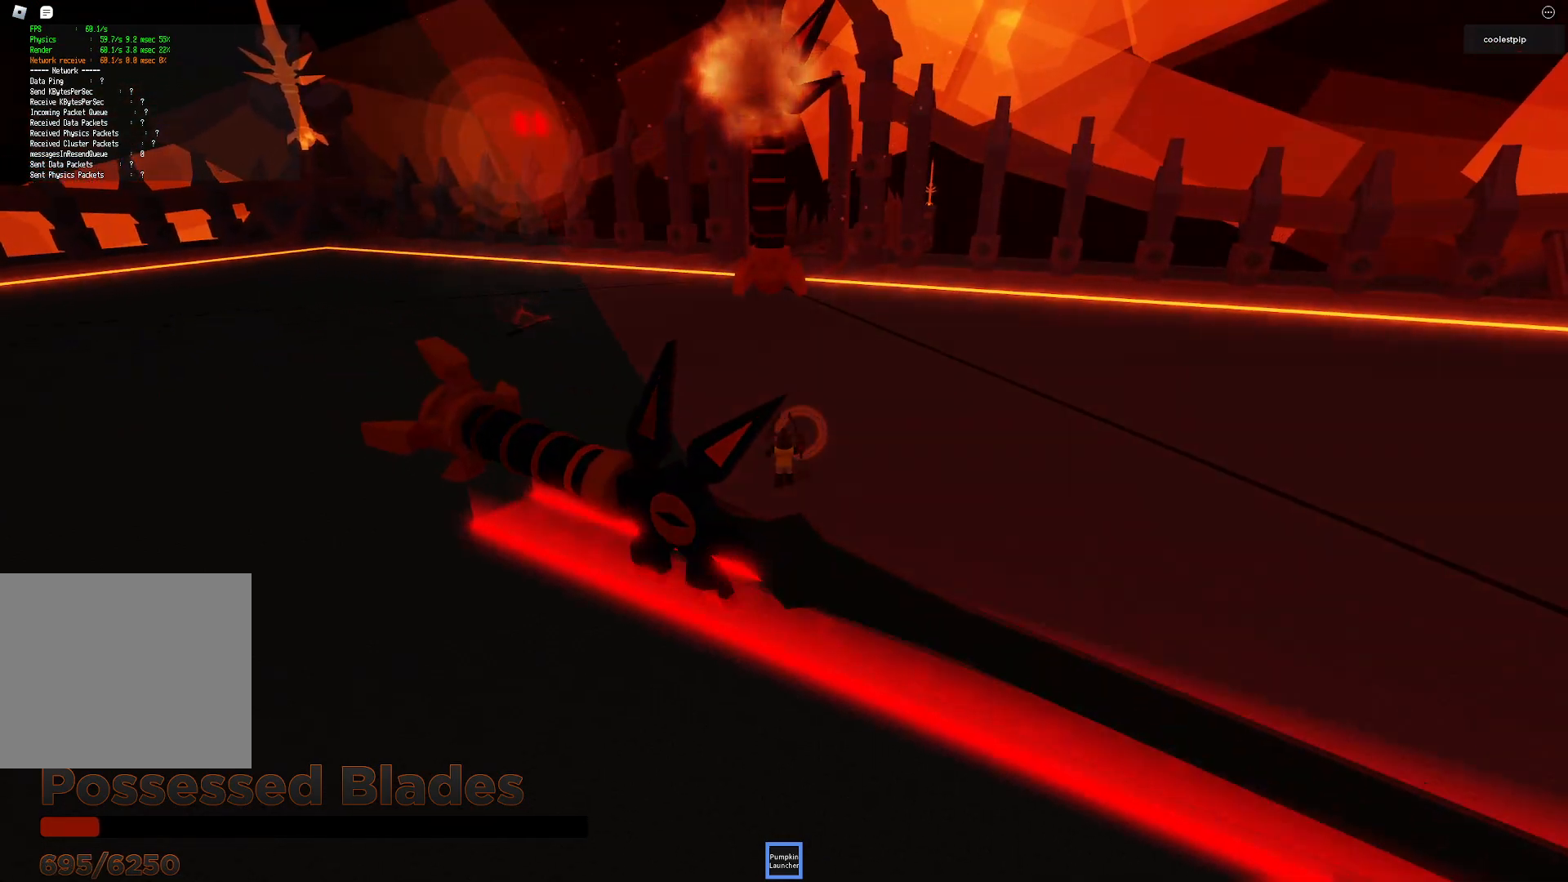
{"keys": [], "events": [[17, "space", "down"], [50, "w", "up"], [133, "s", "down"], [333, "space", "up"], [467, "s", "up"]]}
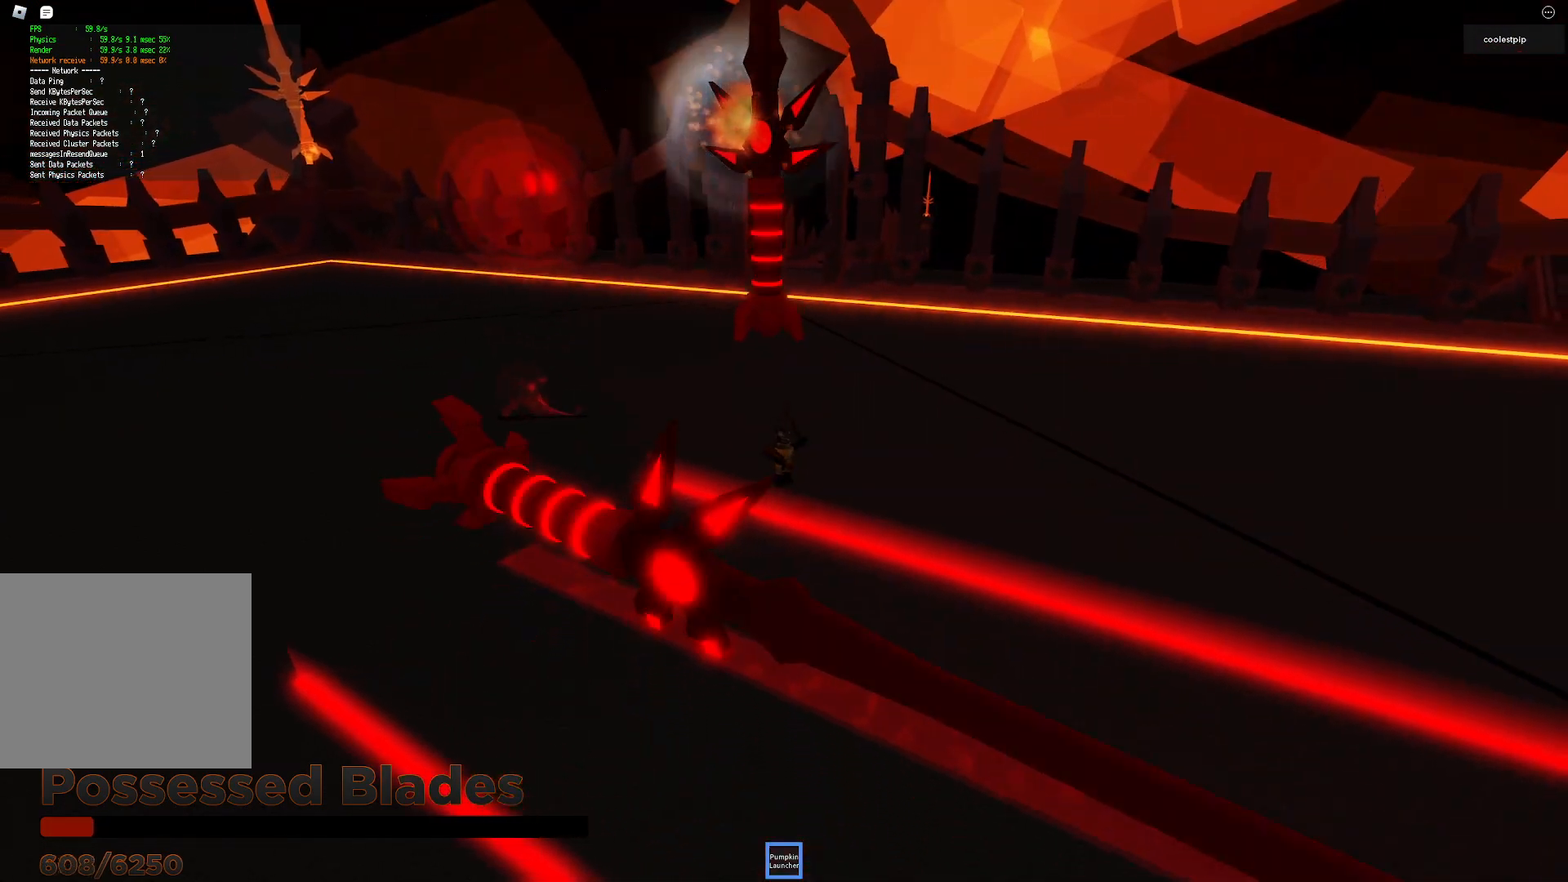
{"keys": [], "events": [[117, "w", "down"], [267, "w", "up"]]}
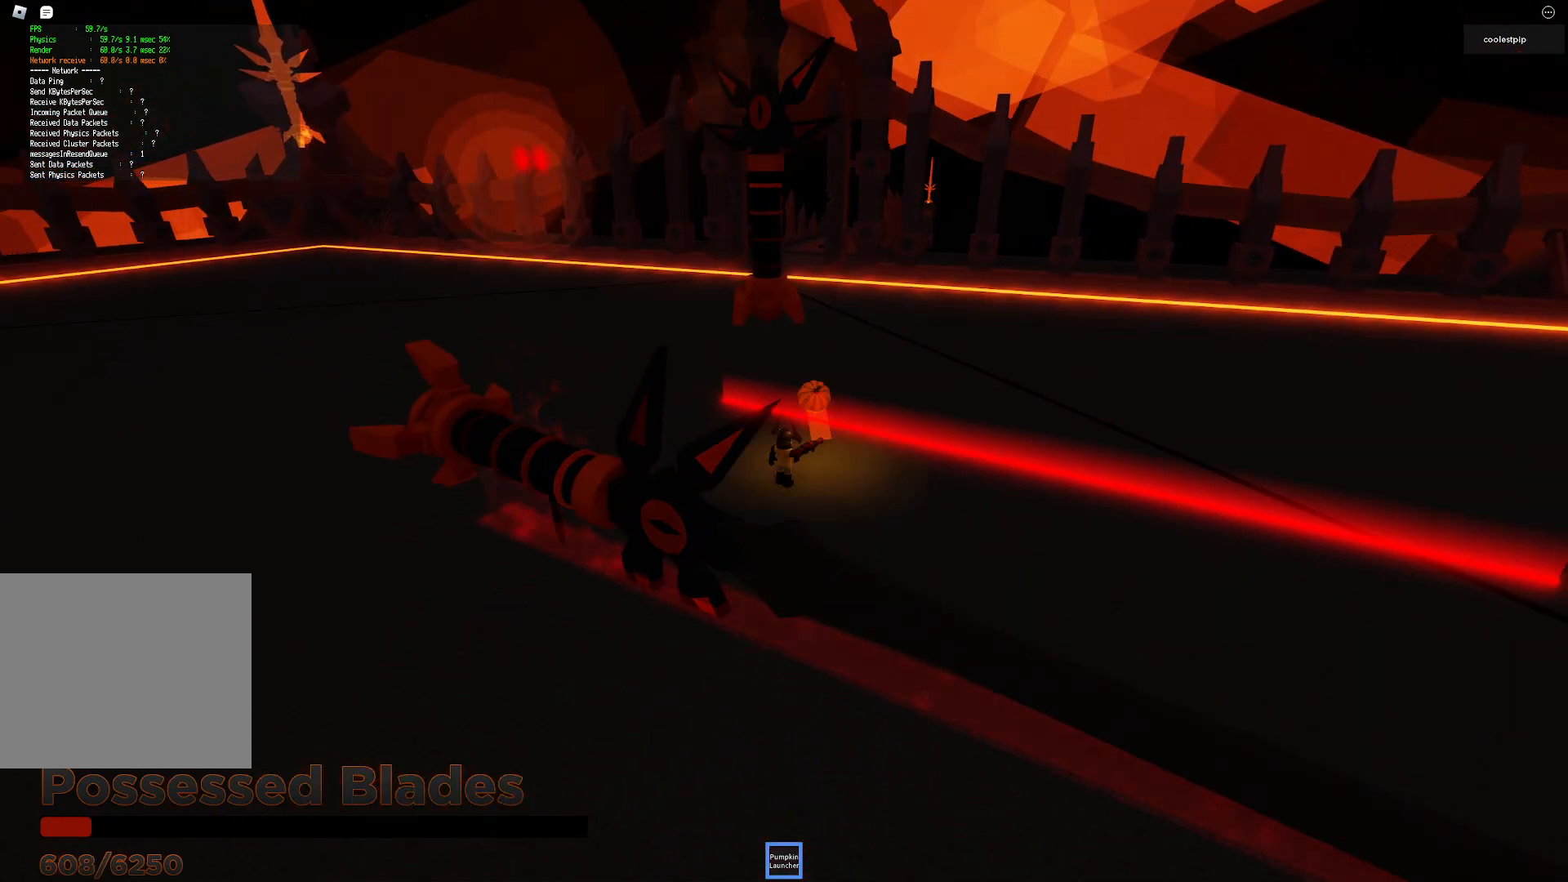
{"keys": [], "events": [[267, "w", "down"], [433, "w", "up"]]}
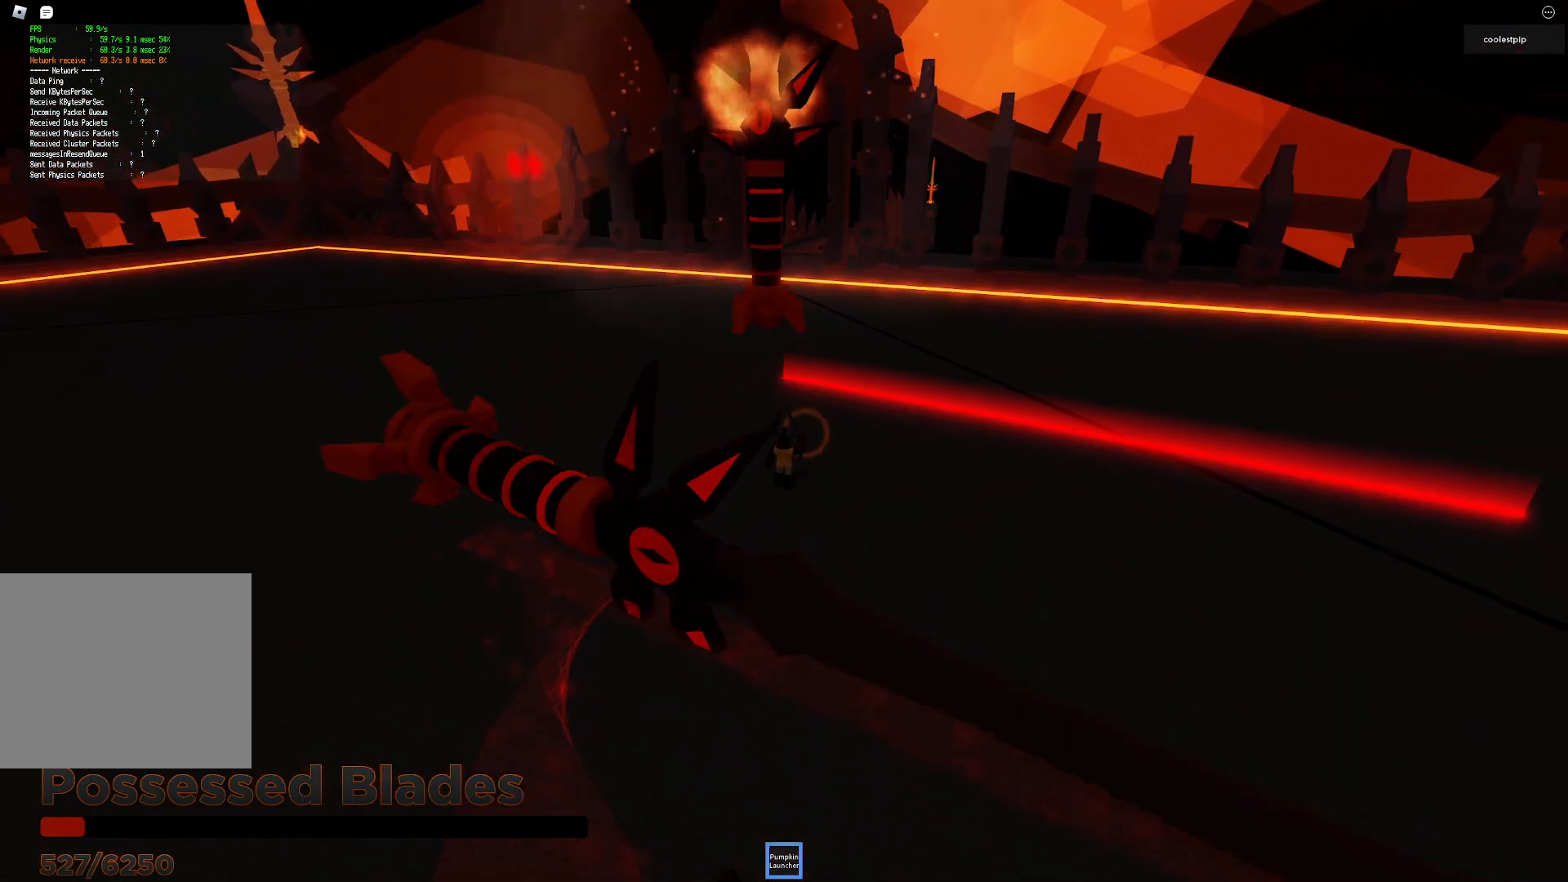
{"keys": [], "events": [[117, "s", "down"], [383, "s", "up"]]}
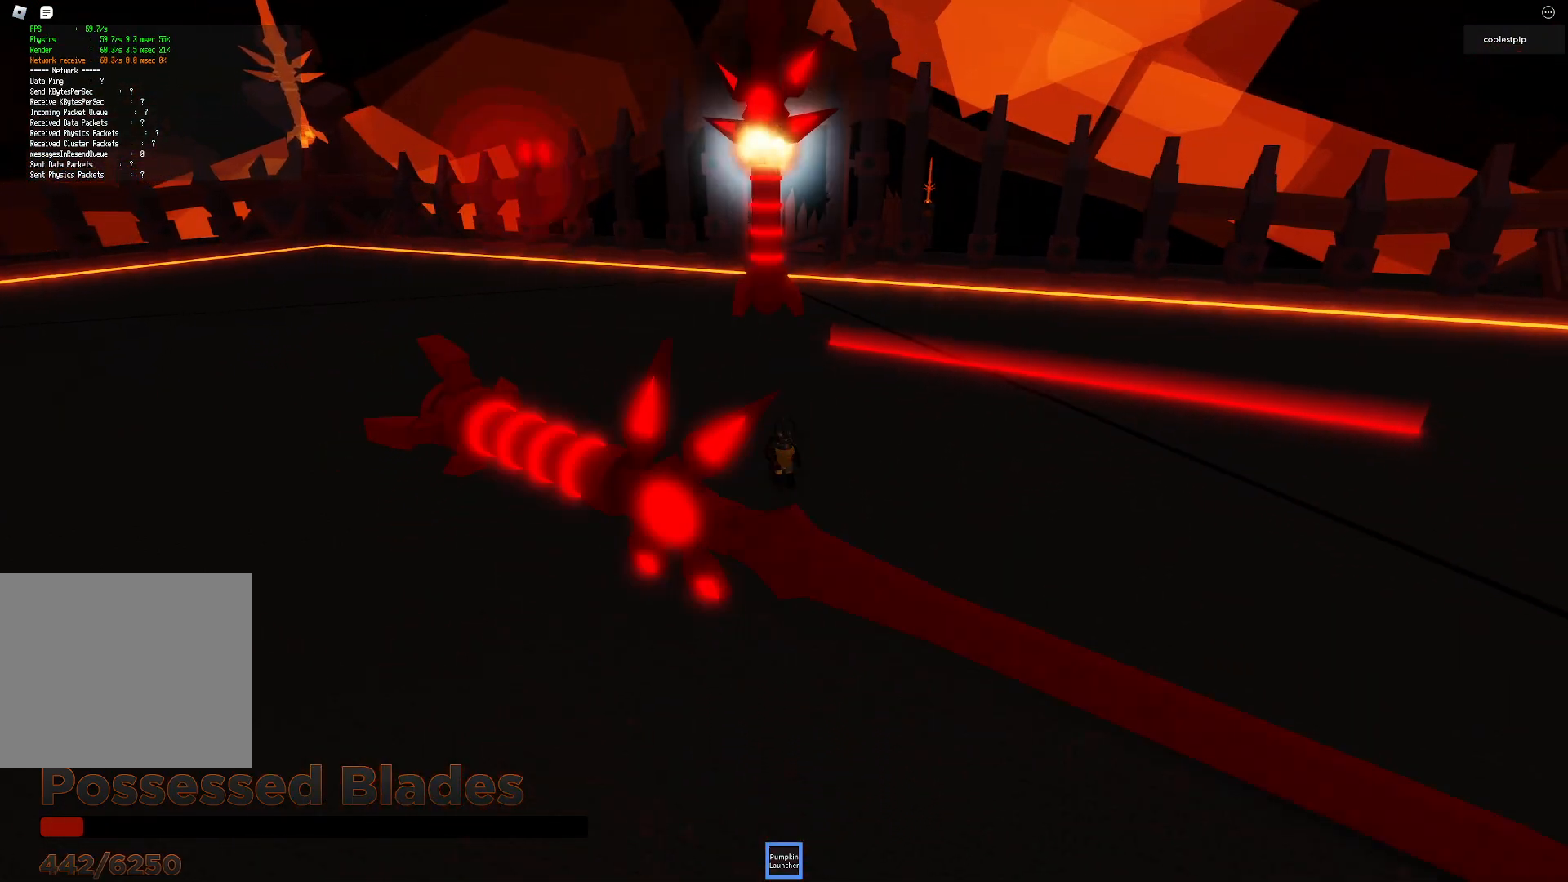
{"keys": [], "events": [[33, "w", "down"], [300, "w", "up"]]}
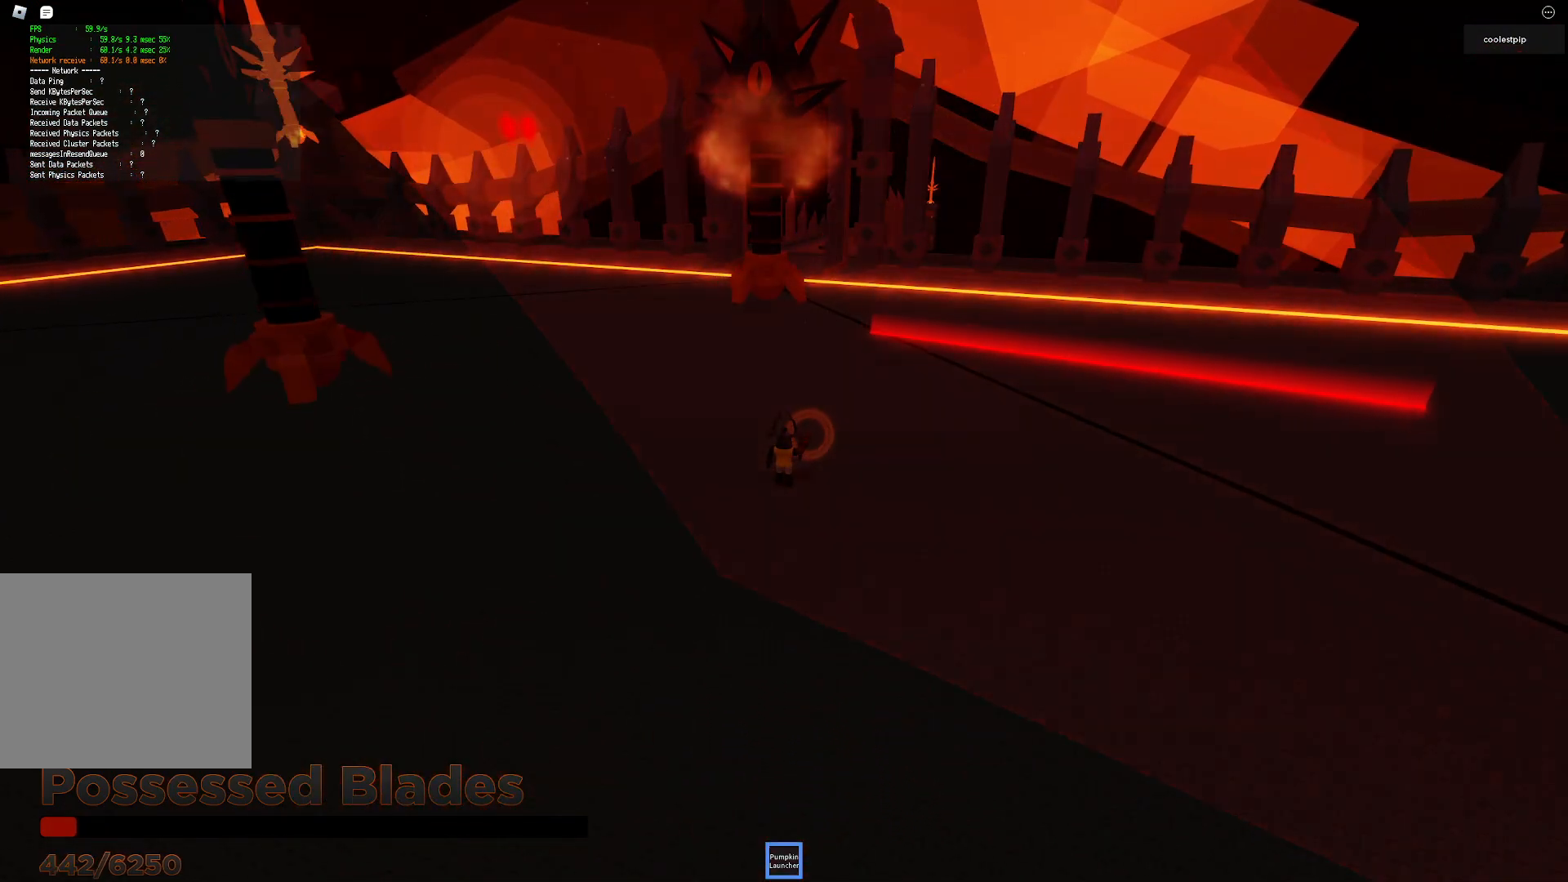
{"keys": [], "events": [[33, "s", "down"], [483, "s", "up"]]}
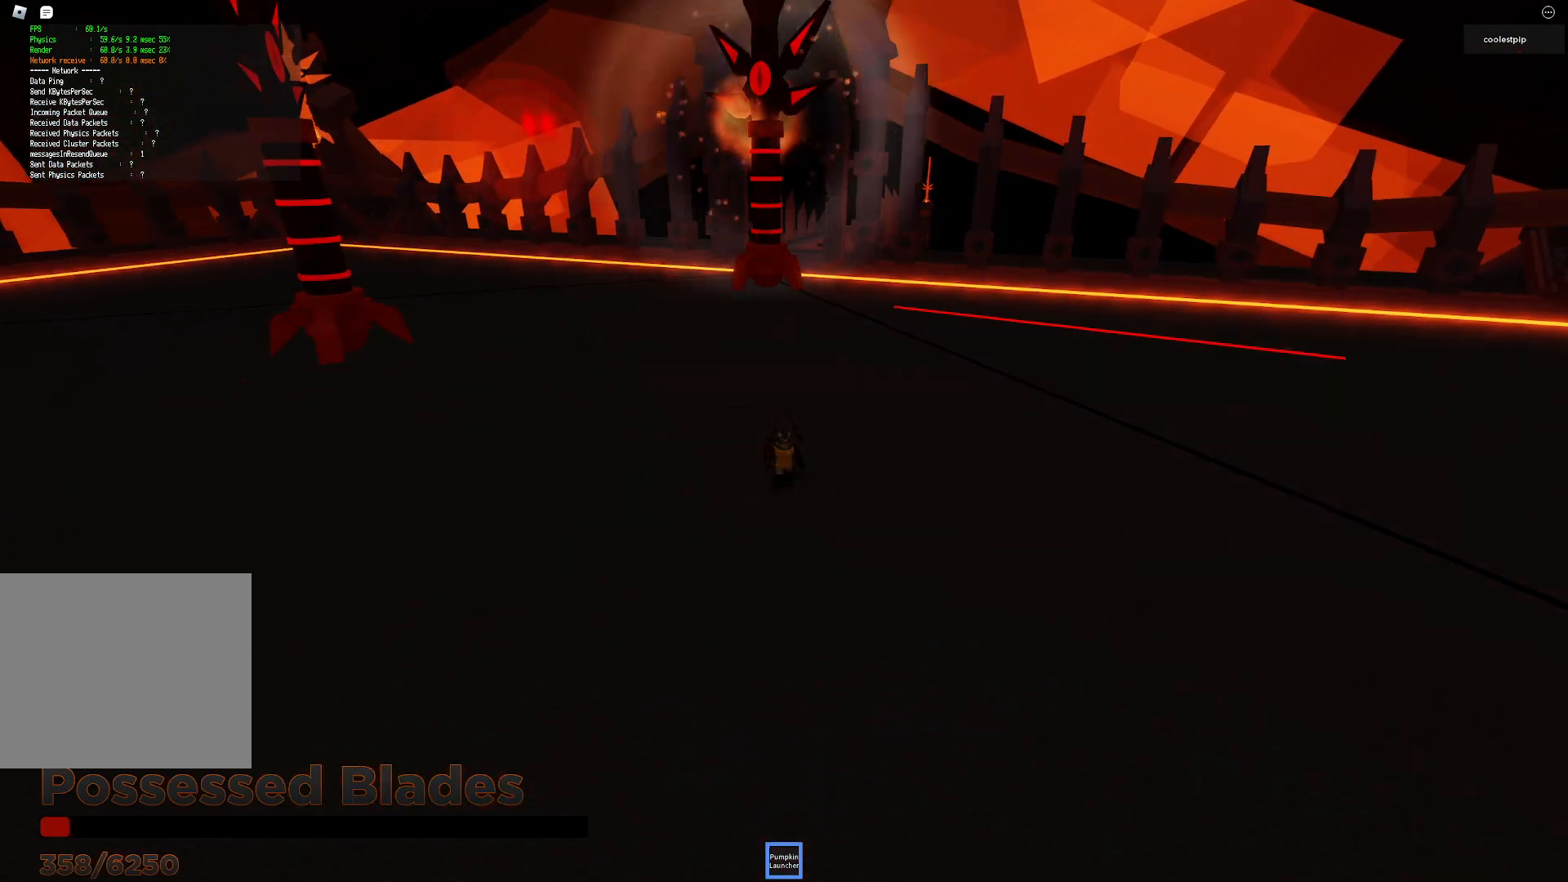
{"keys": [], "events": [[83, "w", "down"], [400, "w", "up"]]}
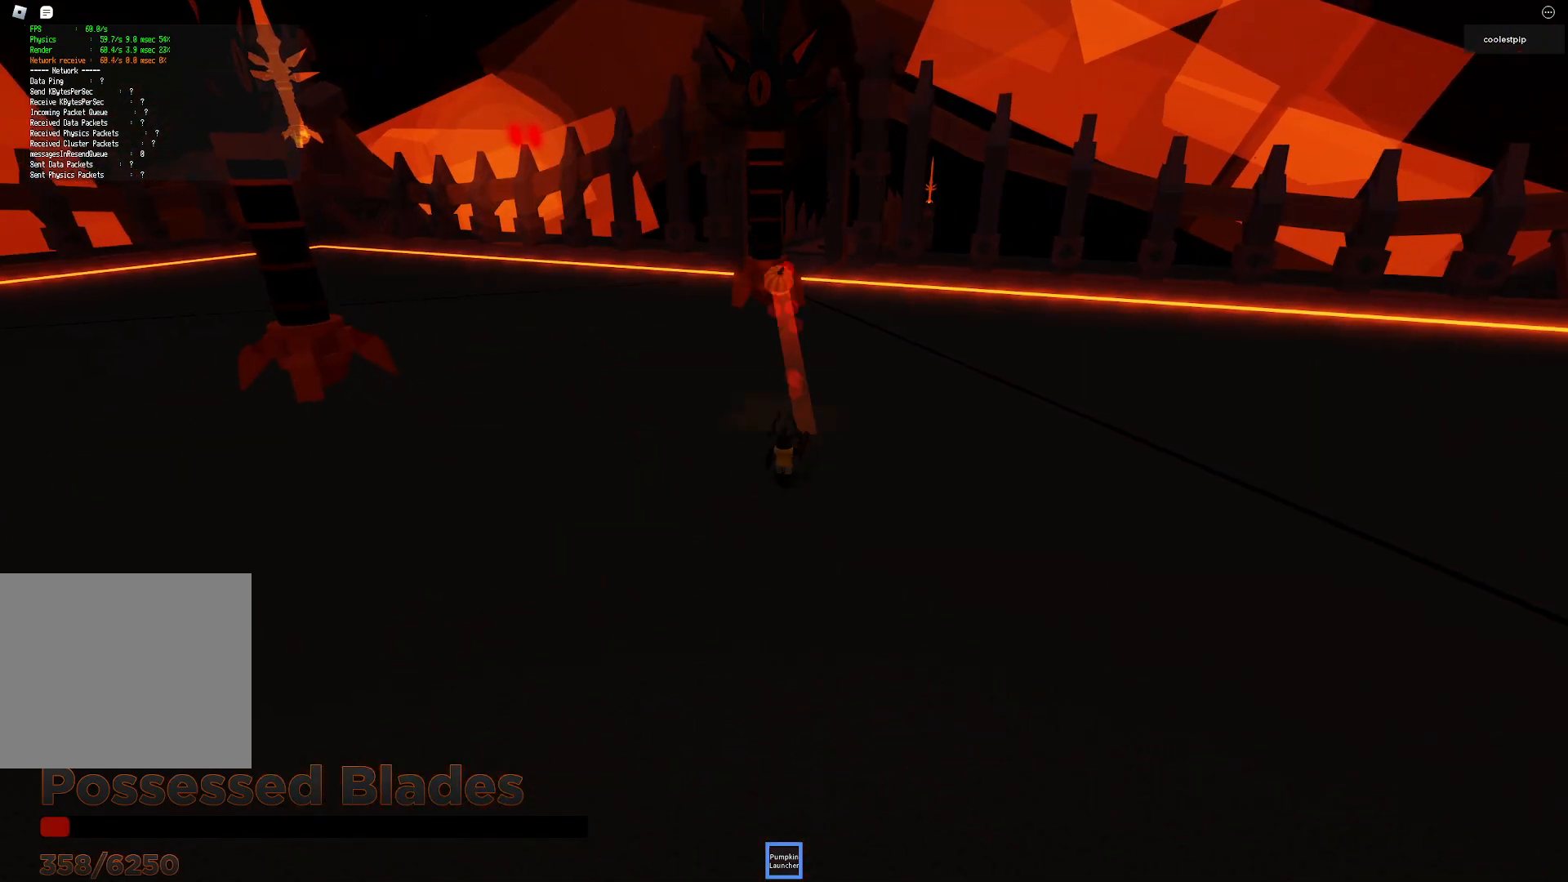
{"keys": ["w"], "events": [[17, "s", "down"], [283, "s", "up"], [417, "w", "down"]]}
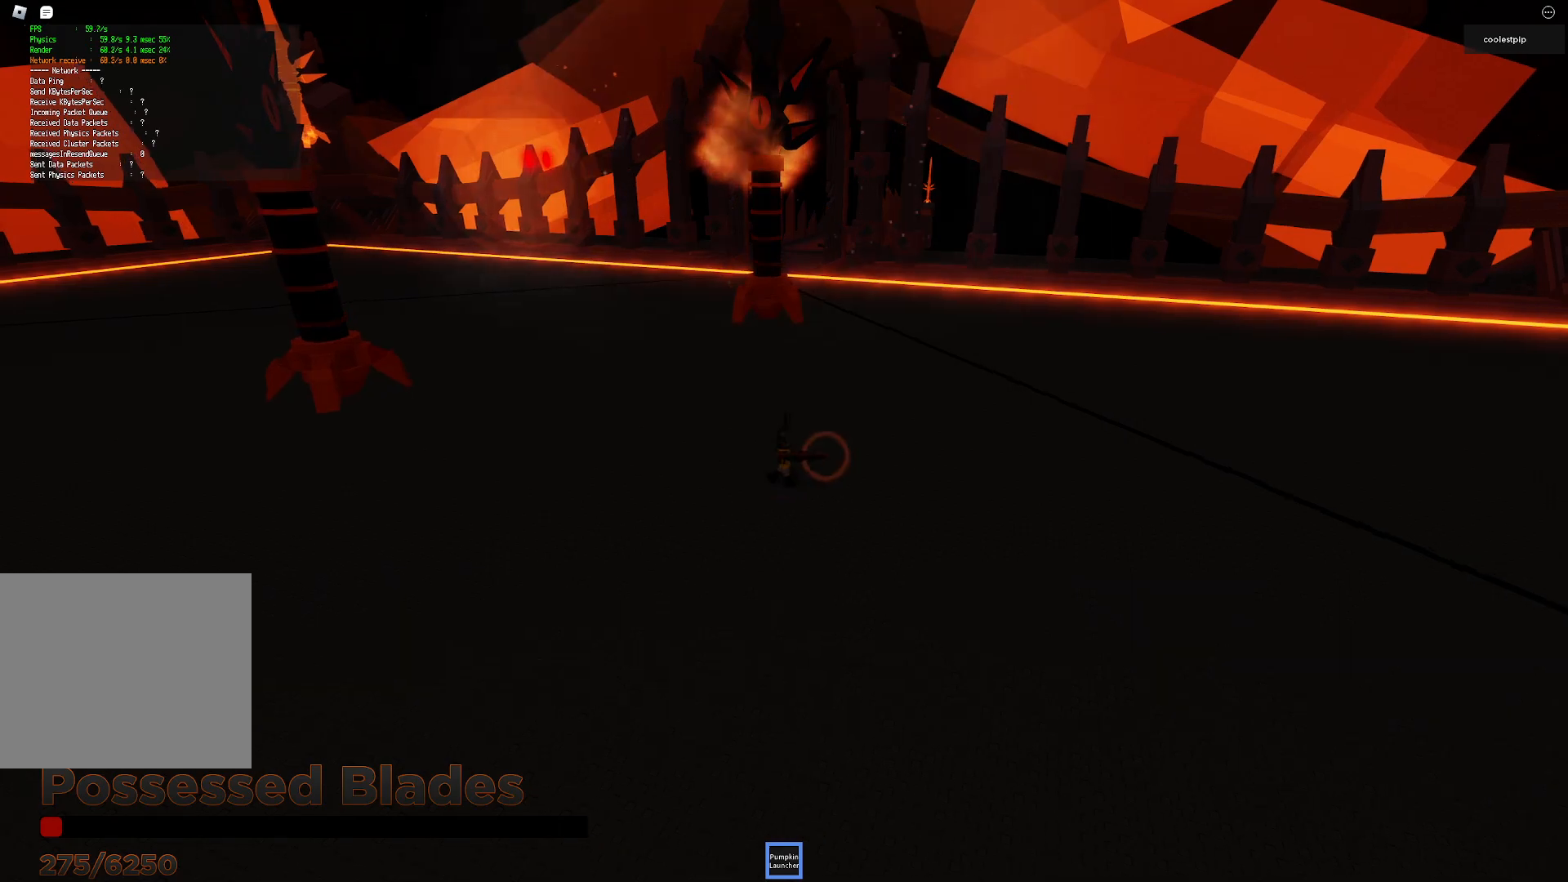
{"keys": [], "events": [[167, "w", "up"], [300, "s", "down"], [500, "s", "up"]]}
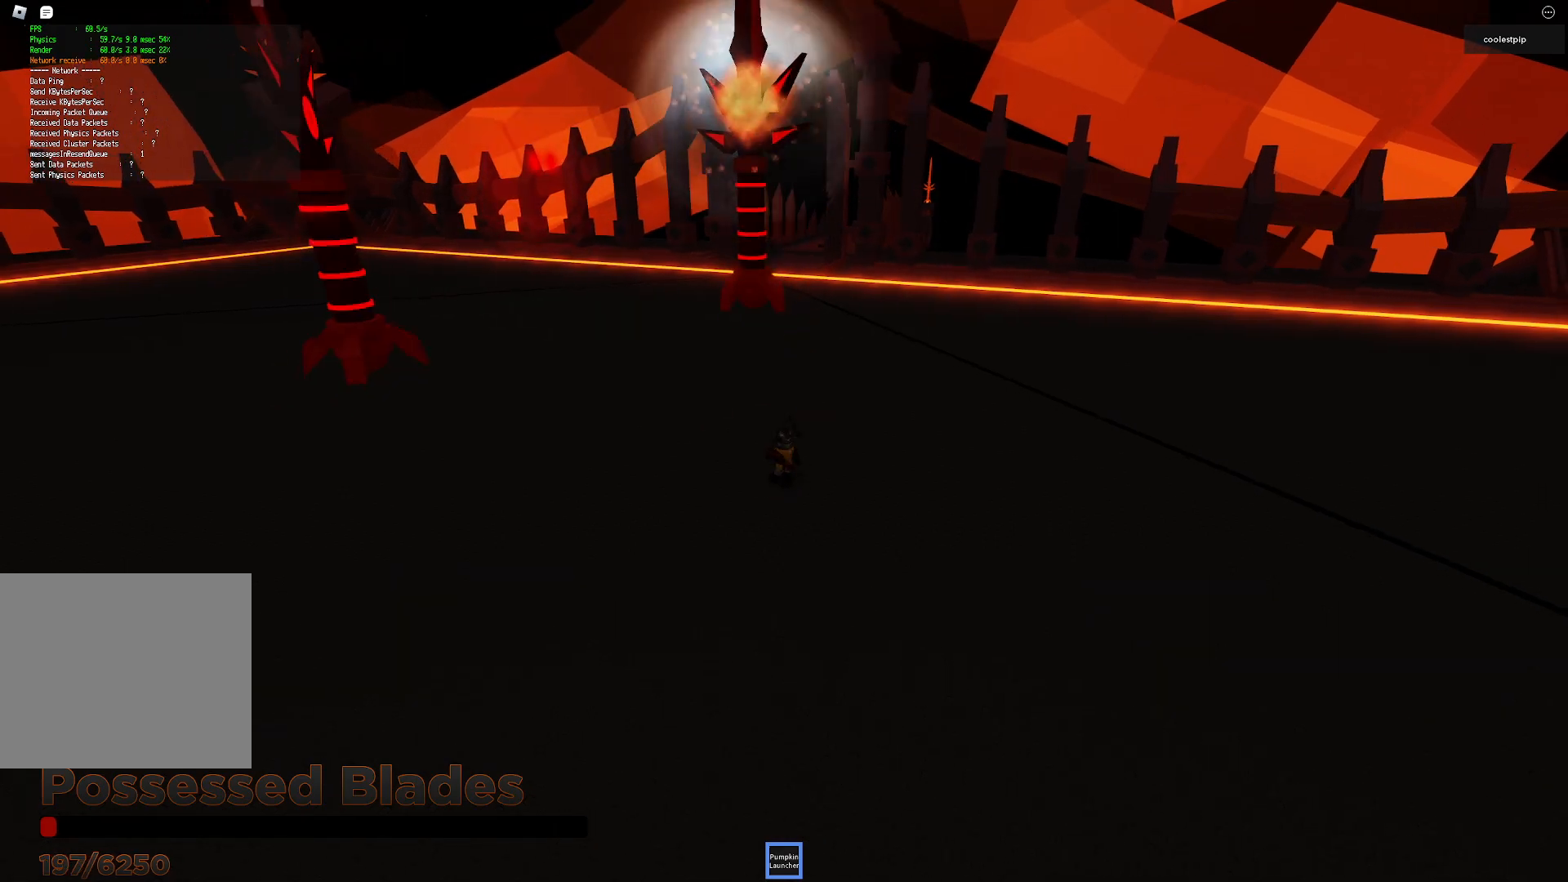
{"keys": ["a", "w"], "events": [[83, "w", "down"], [200, "a", "down"]]}
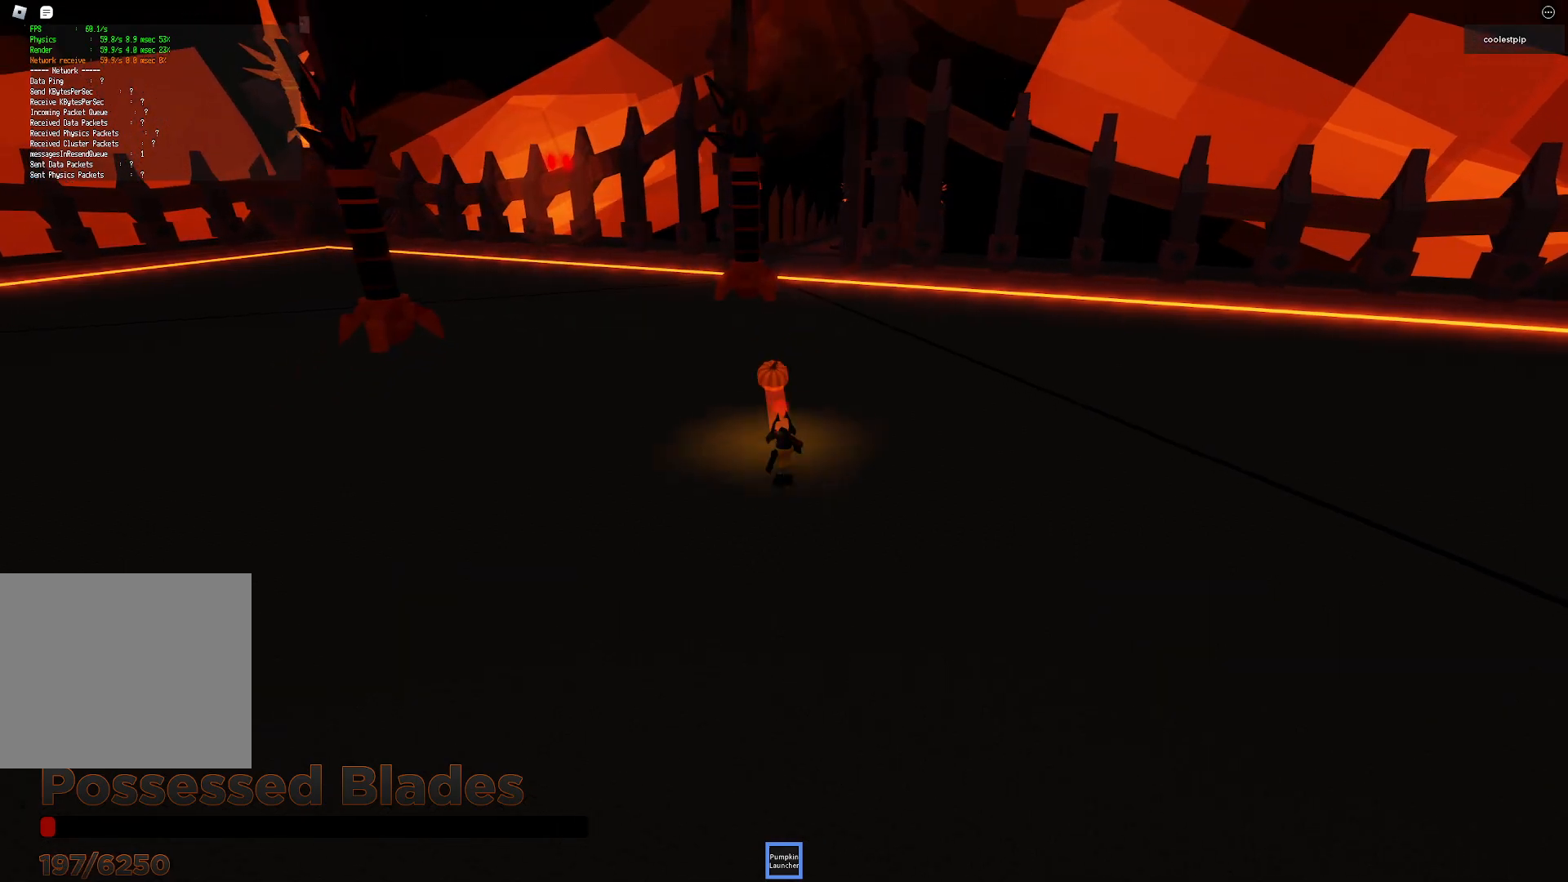
{"keys": ["w"], "events": [[300, "a", "up"]]}
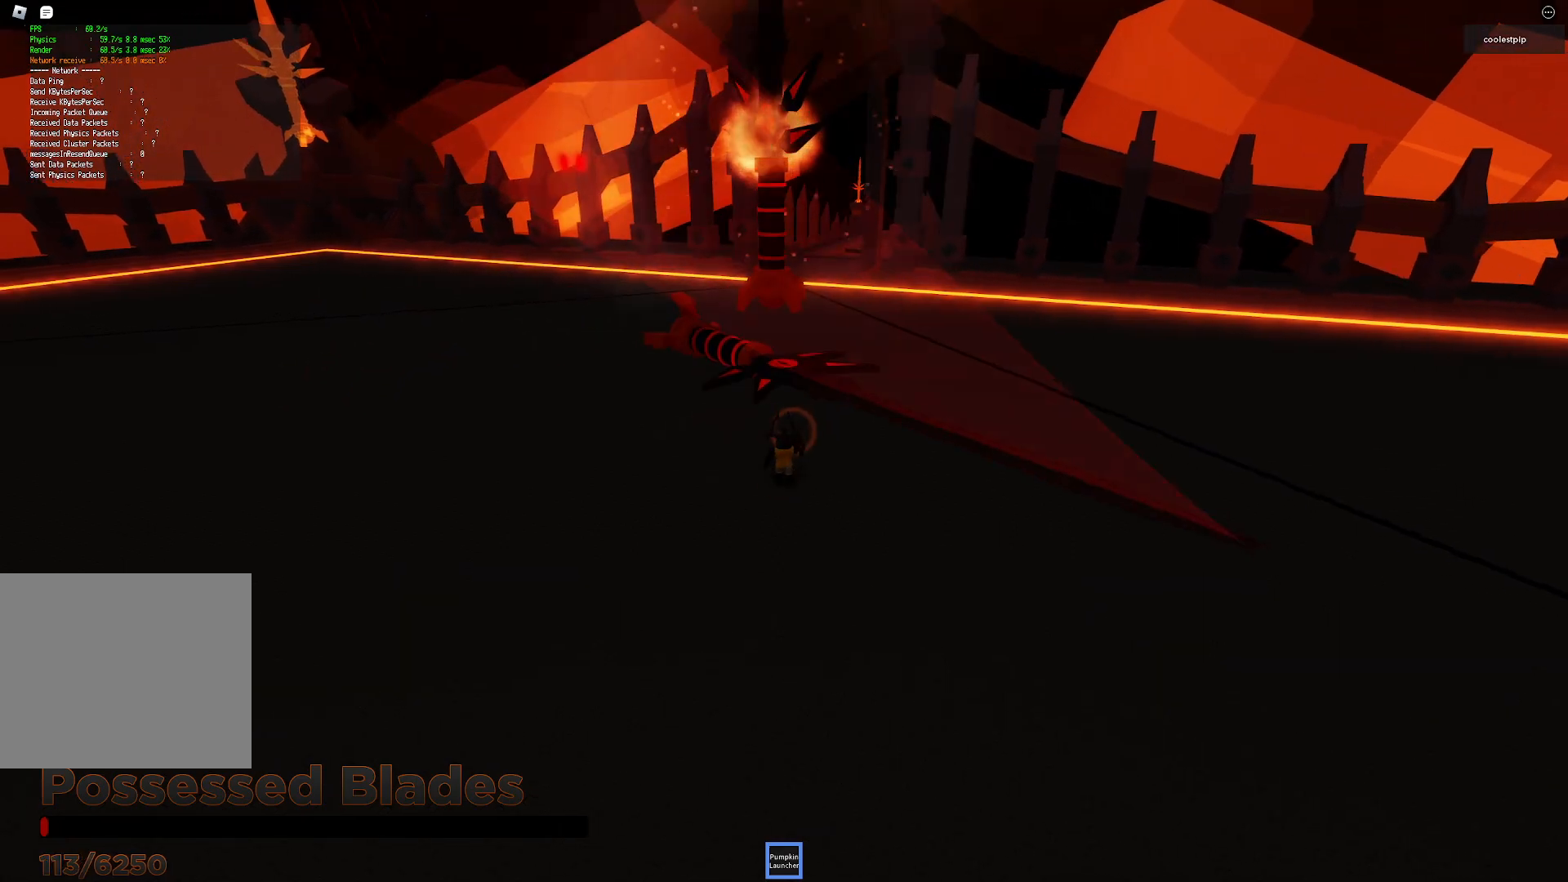
{"keys": [], "events": [[50, "a", "down"], [150, "a", "up"], [200, "w", "up"]]}
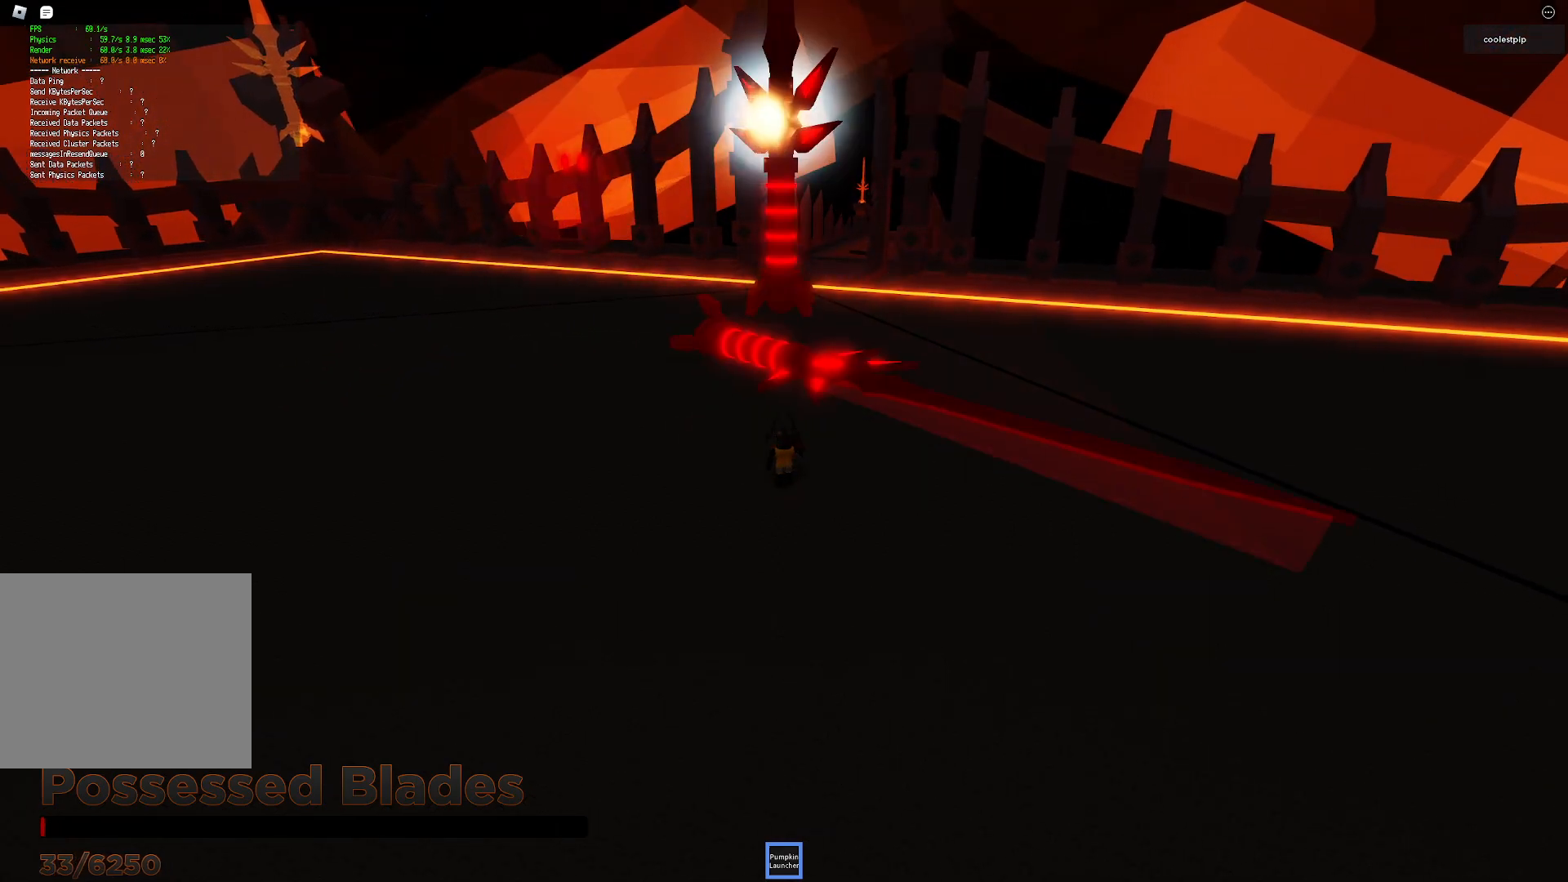
{"keys": ["space", "w"], "events": [[133, "w", "down"], [200, "space", "down"]]}
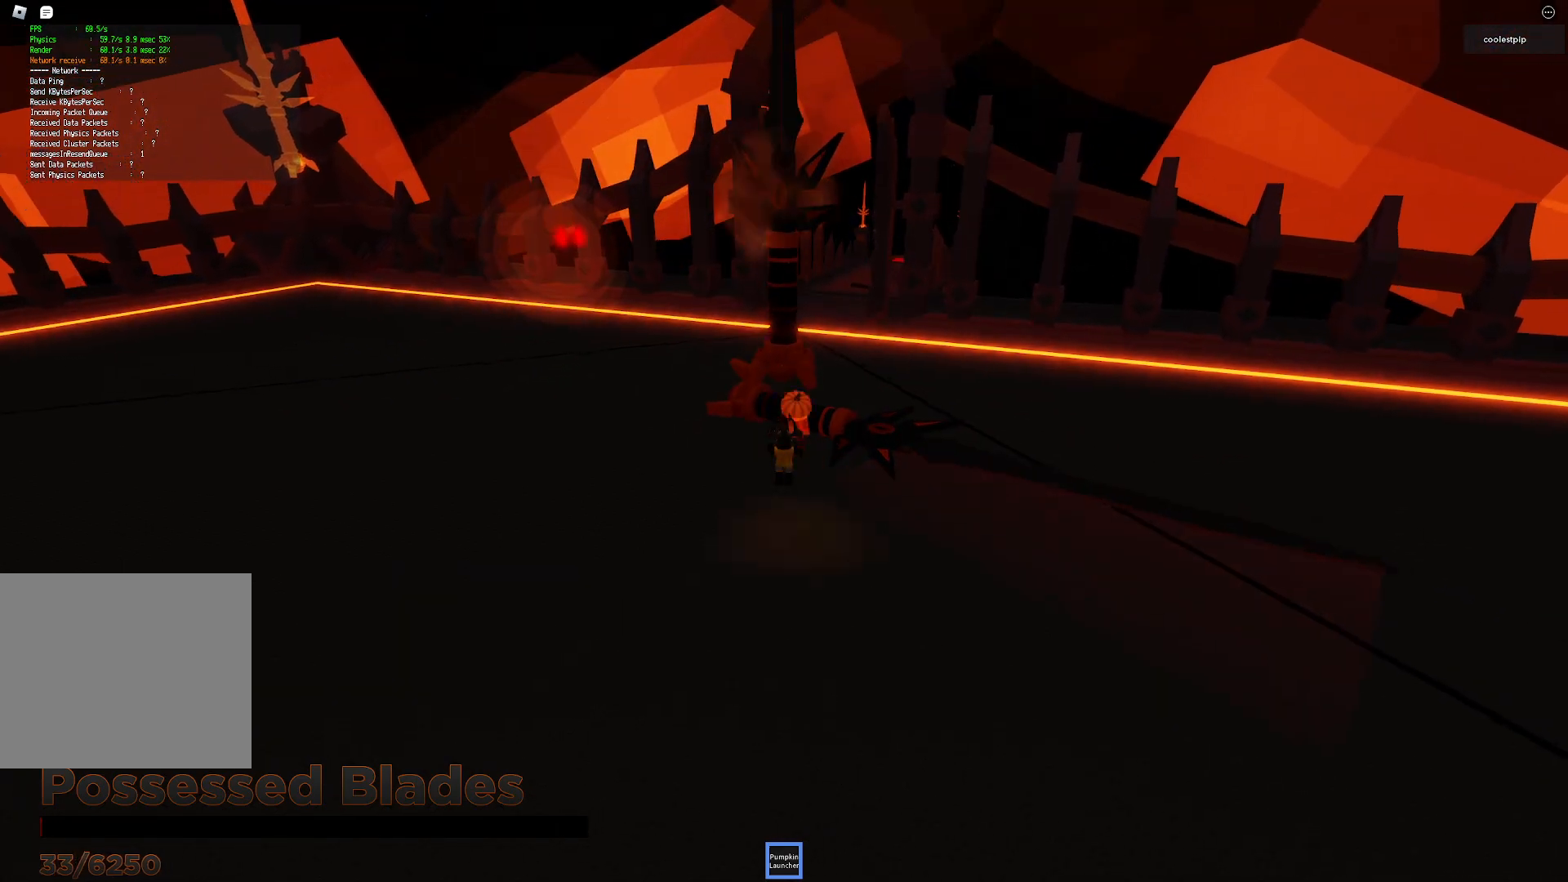
{"keys": [], "events": [[117, "space", "up"], [350, "w", "up"]]}